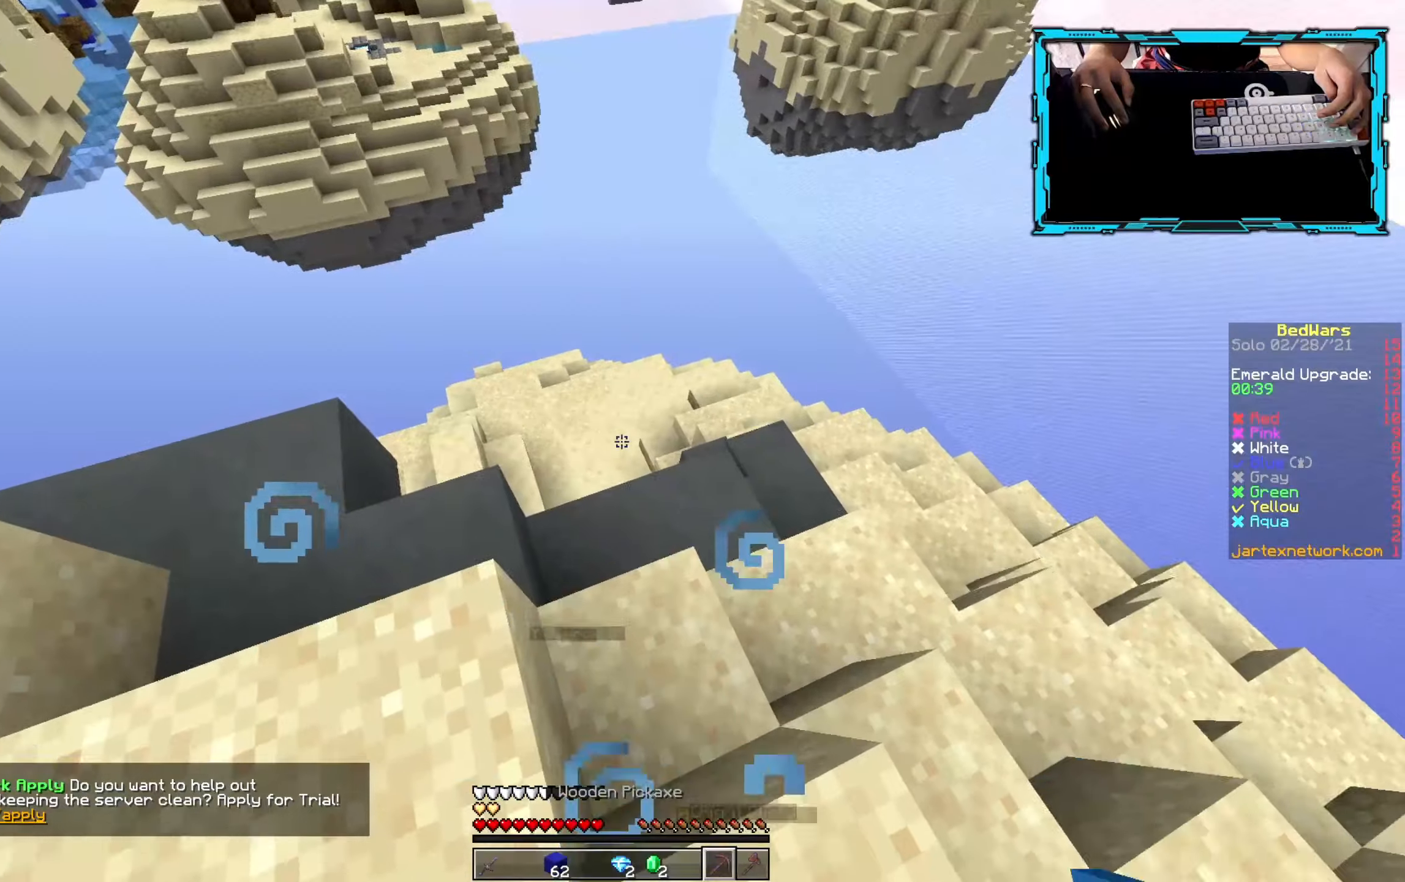
Gameplay with keyboard and mouse; each line is a JSON object with the keys and mouse buttons held at the frame after it. "events" lists presses ("down") and releases ("up") of "a", "d", "s", "w", "mouse_left" and "mouse_right" between this image and that frame as [ms after this image, input, new state], when the widget could be followed in between. "mouse_left", "mouse_right" = the "left", "right" buttons of the "mouse" list. No other keys are recorded. Fast repeated clicks can show as one long hold. Mouse movement is not recorded.
{"keys": [], "mouse": [], "events": [[67, "w", "up"]]}
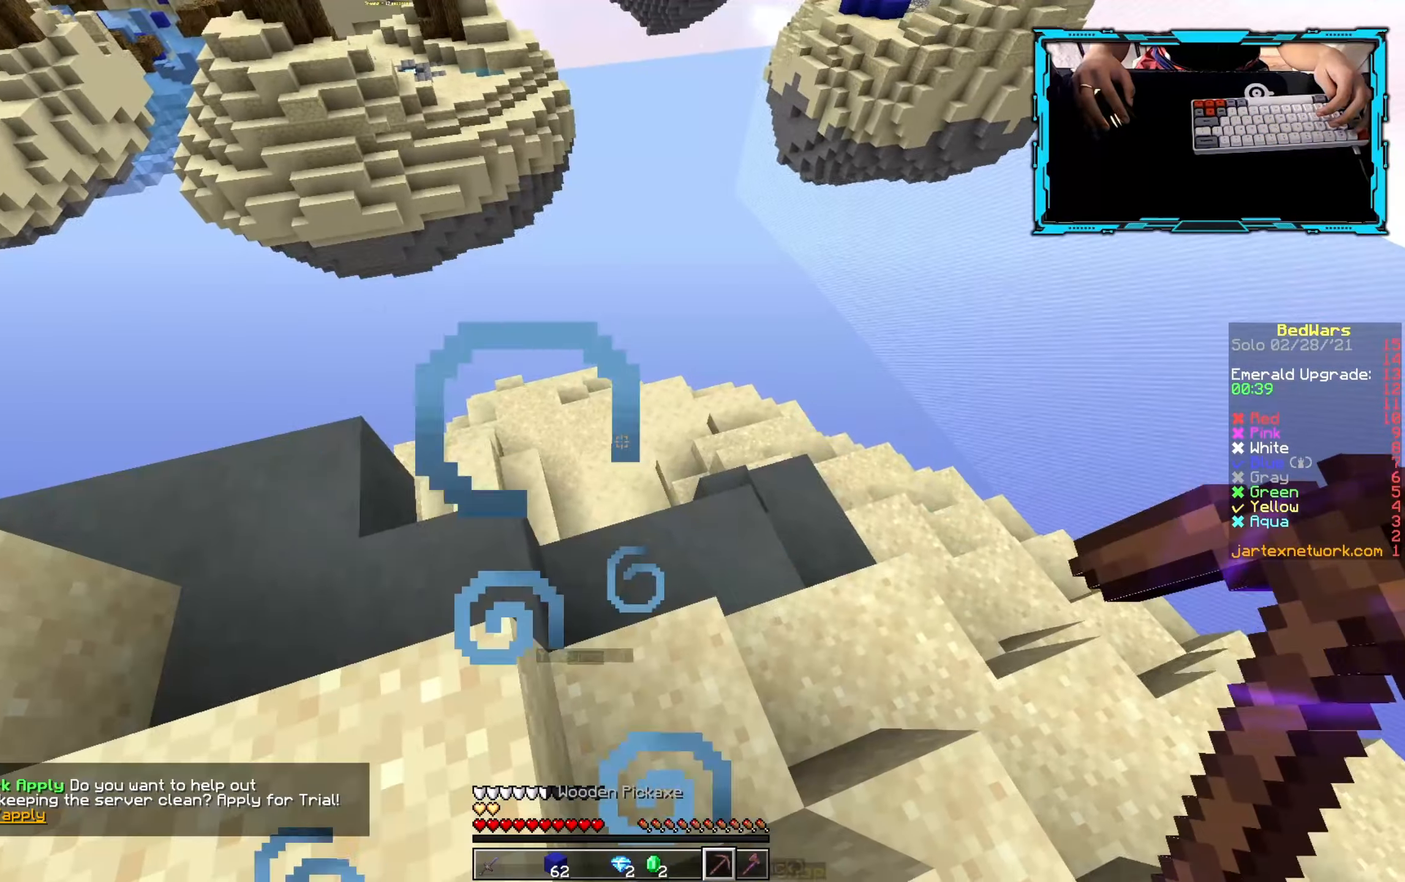
{"keys": [], "mouse": [], "events": []}
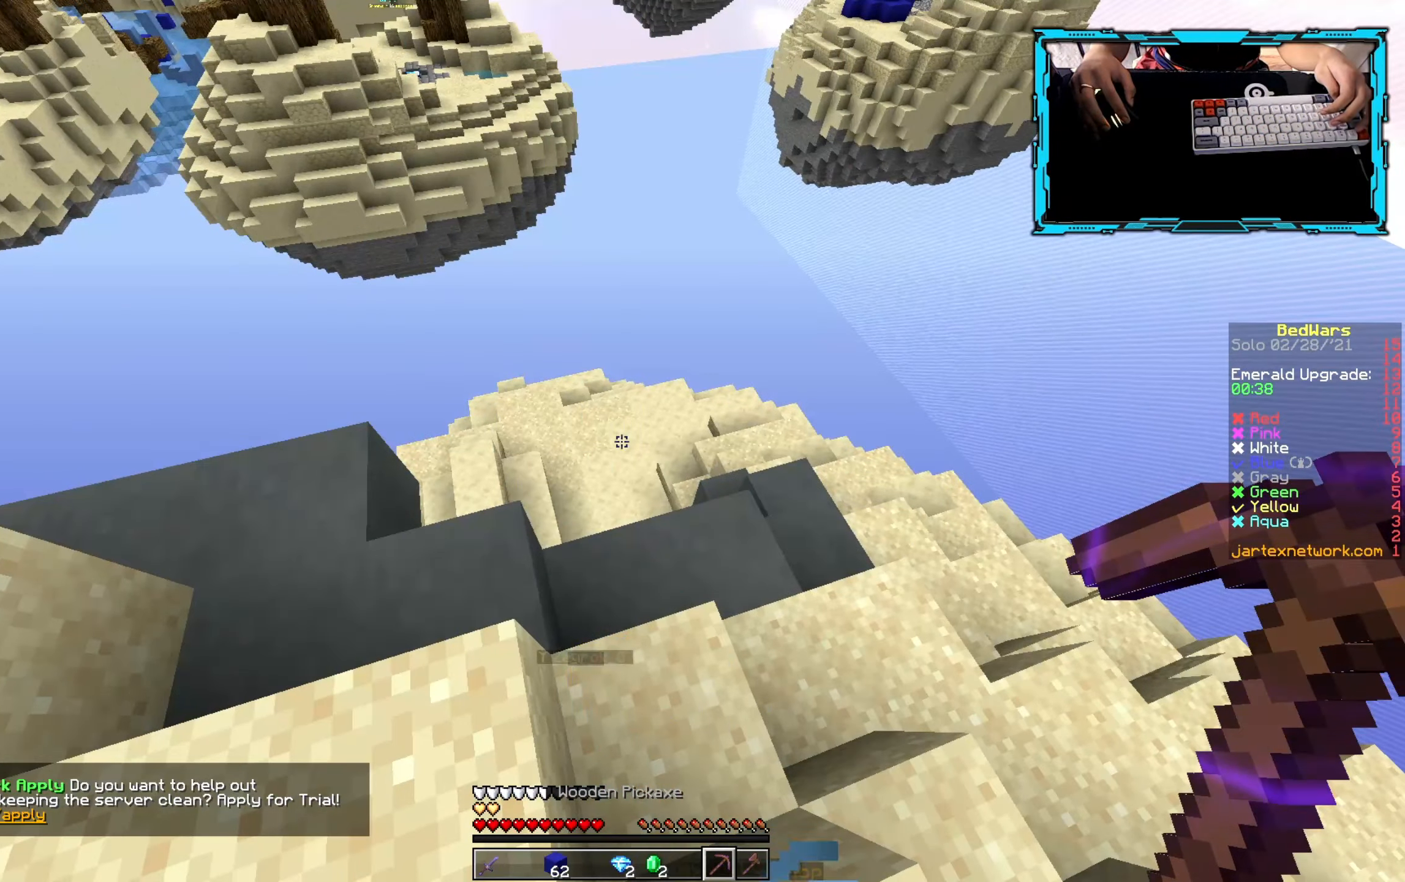
{"keys": [], "mouse": [], "events": [[150, "w", "down"], [250, "w", "up"]]}
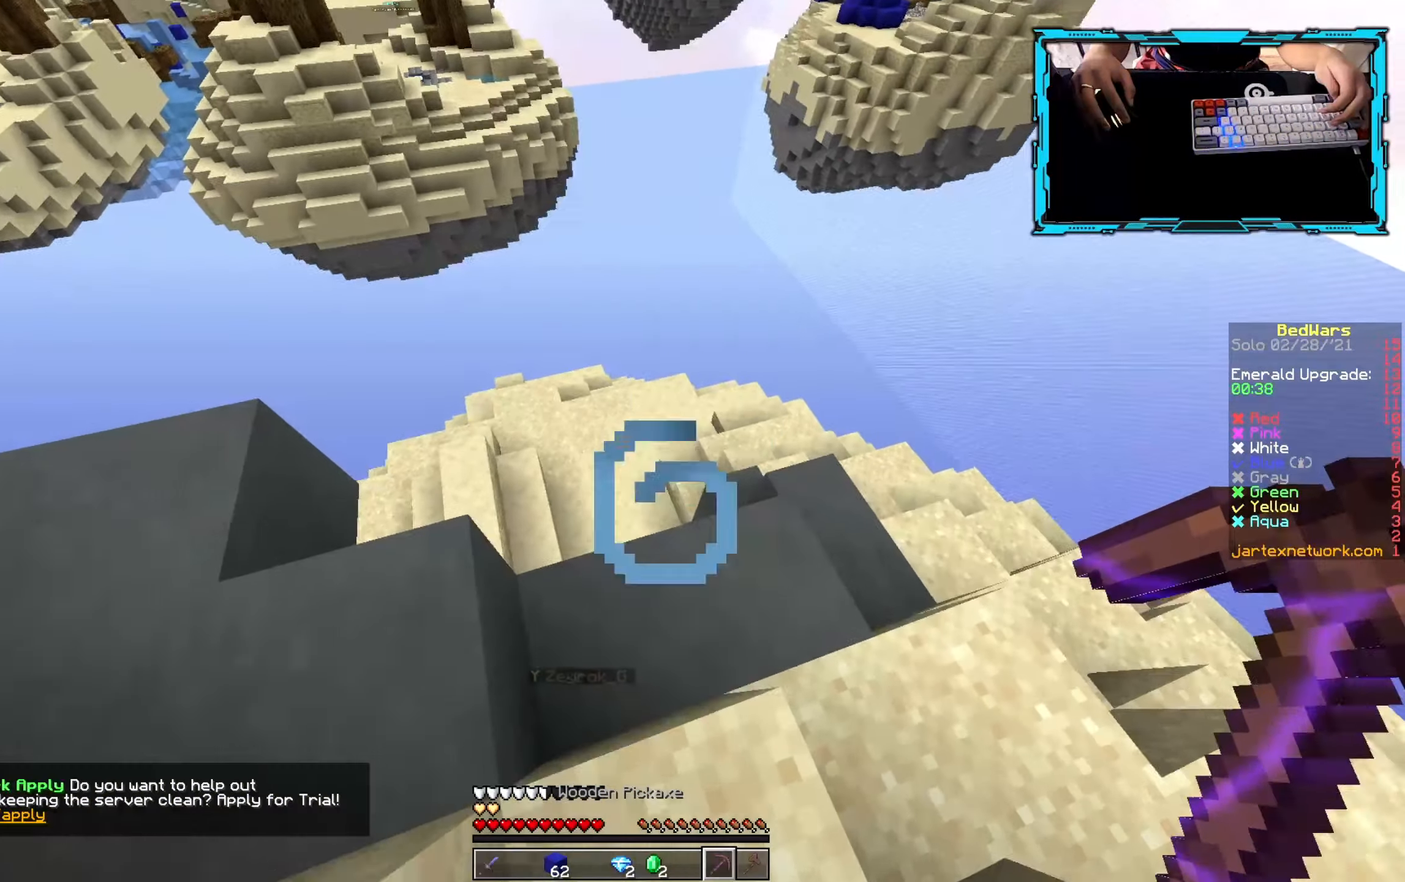
{"keys": [], "mouse": [], "events": [[84, "w", "down"], [167, "w", "up"]]}
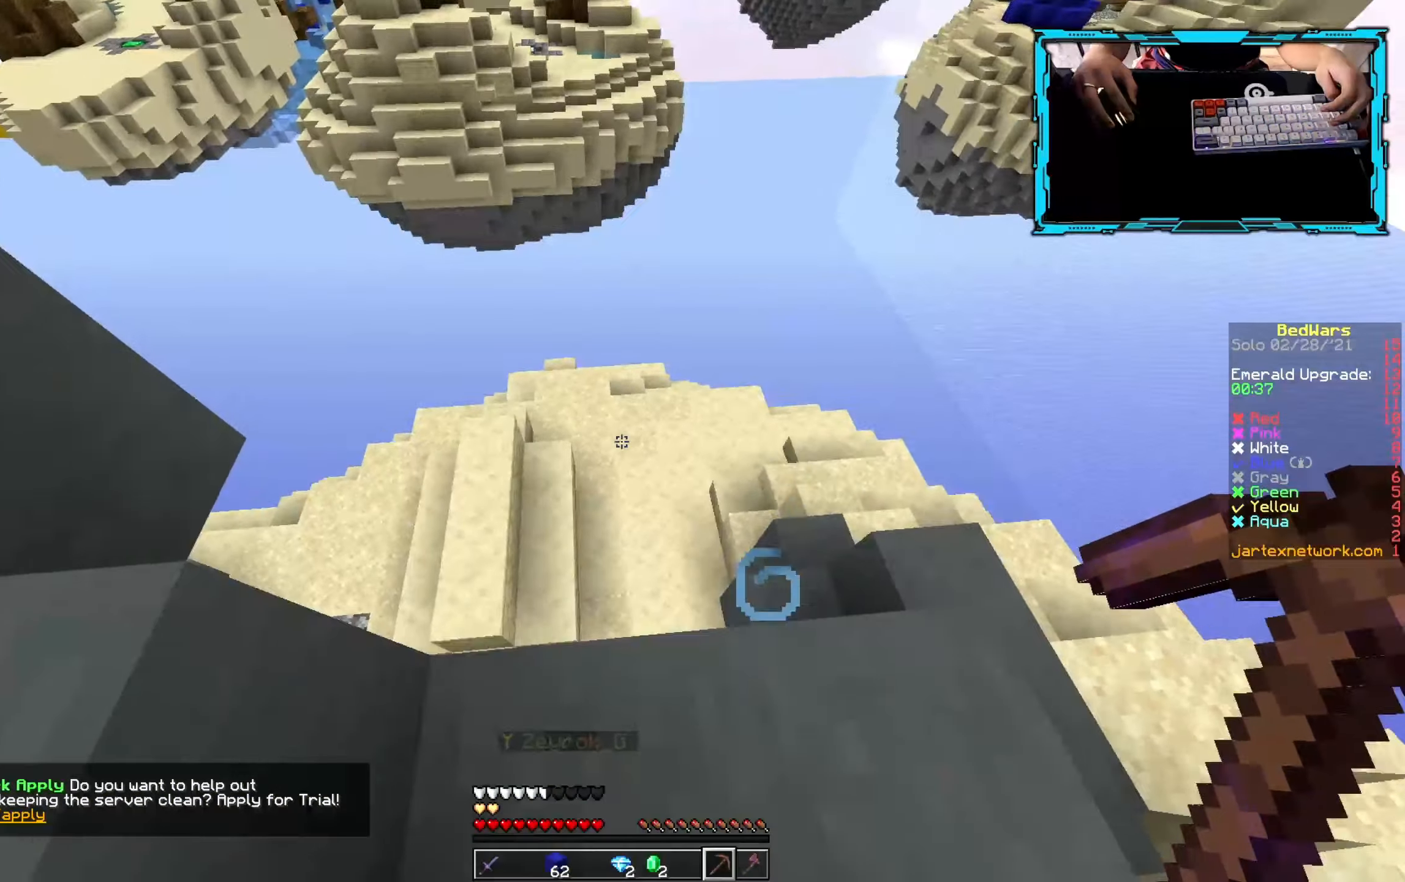
{"keys": [], "mouse": [], "events": []}
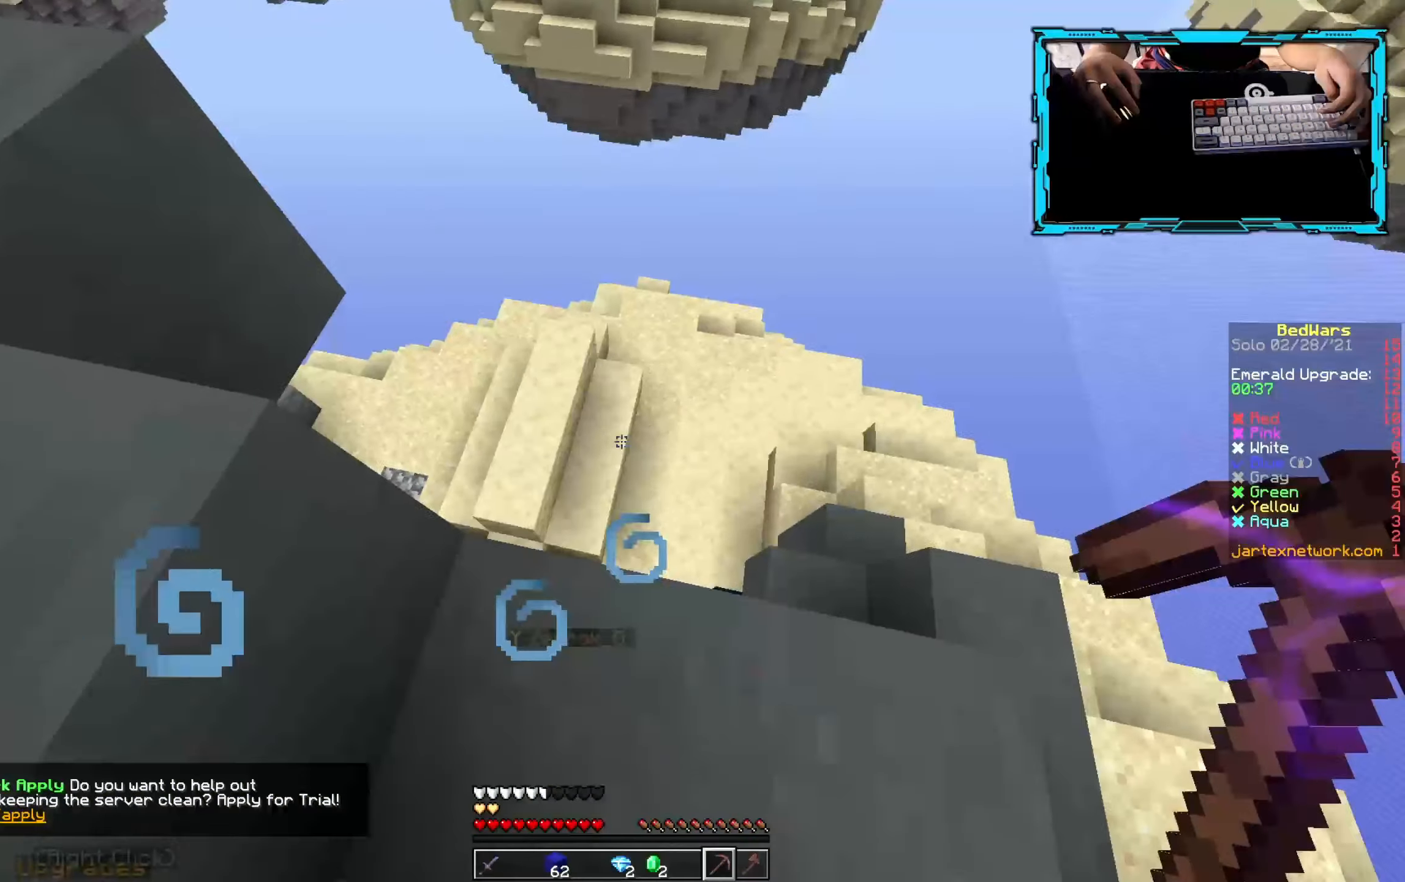
{"keys": ["s"], "mouse": [], "events": [[100, "a", "down"], [117, "s", "down"], [350, "a", "up"]]}
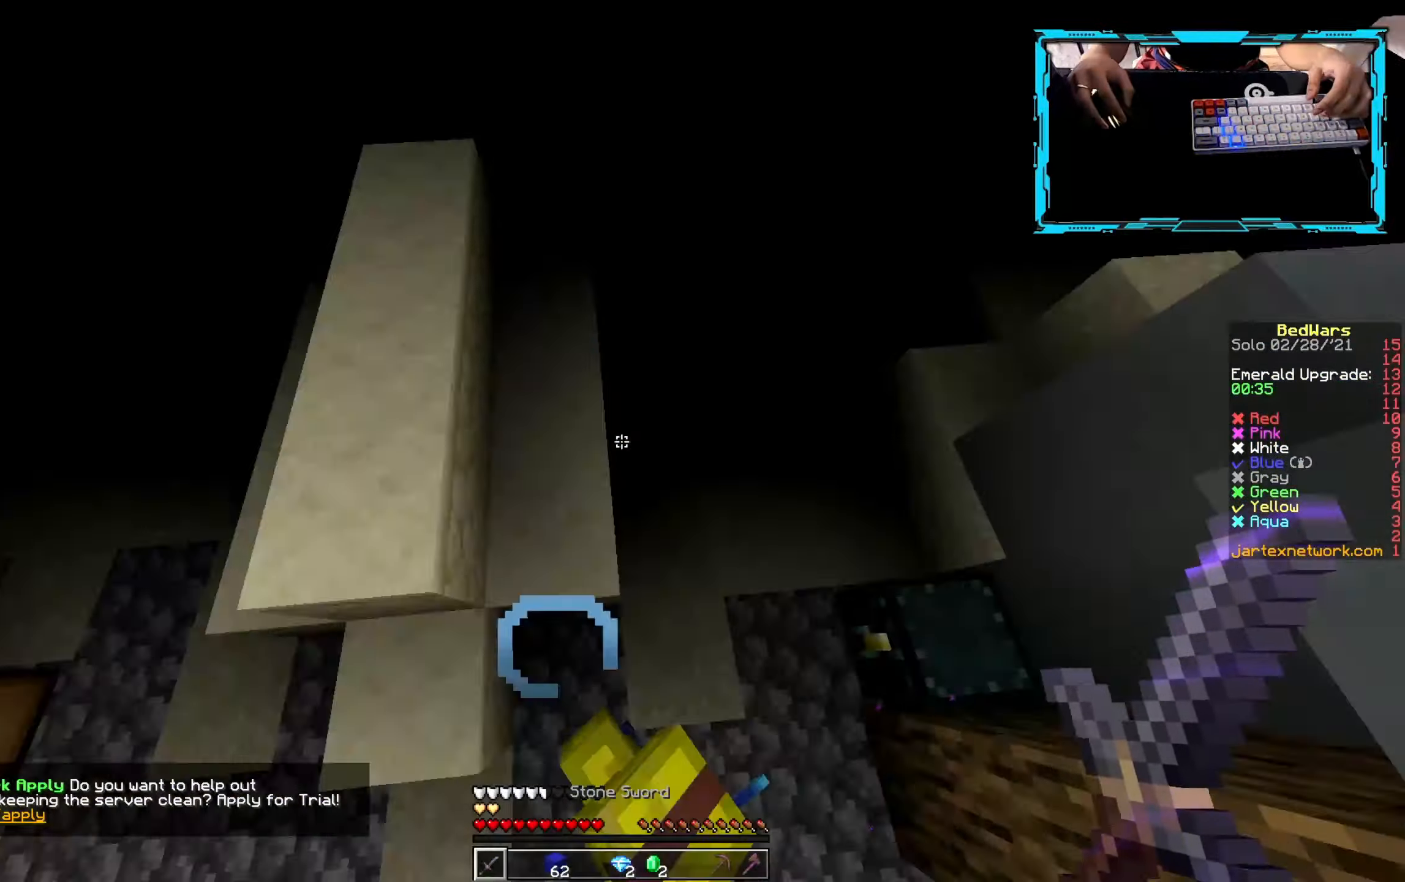
{"keys": ["d", "s"], "mouse": [], "events": [[434, "d", "down"]]}
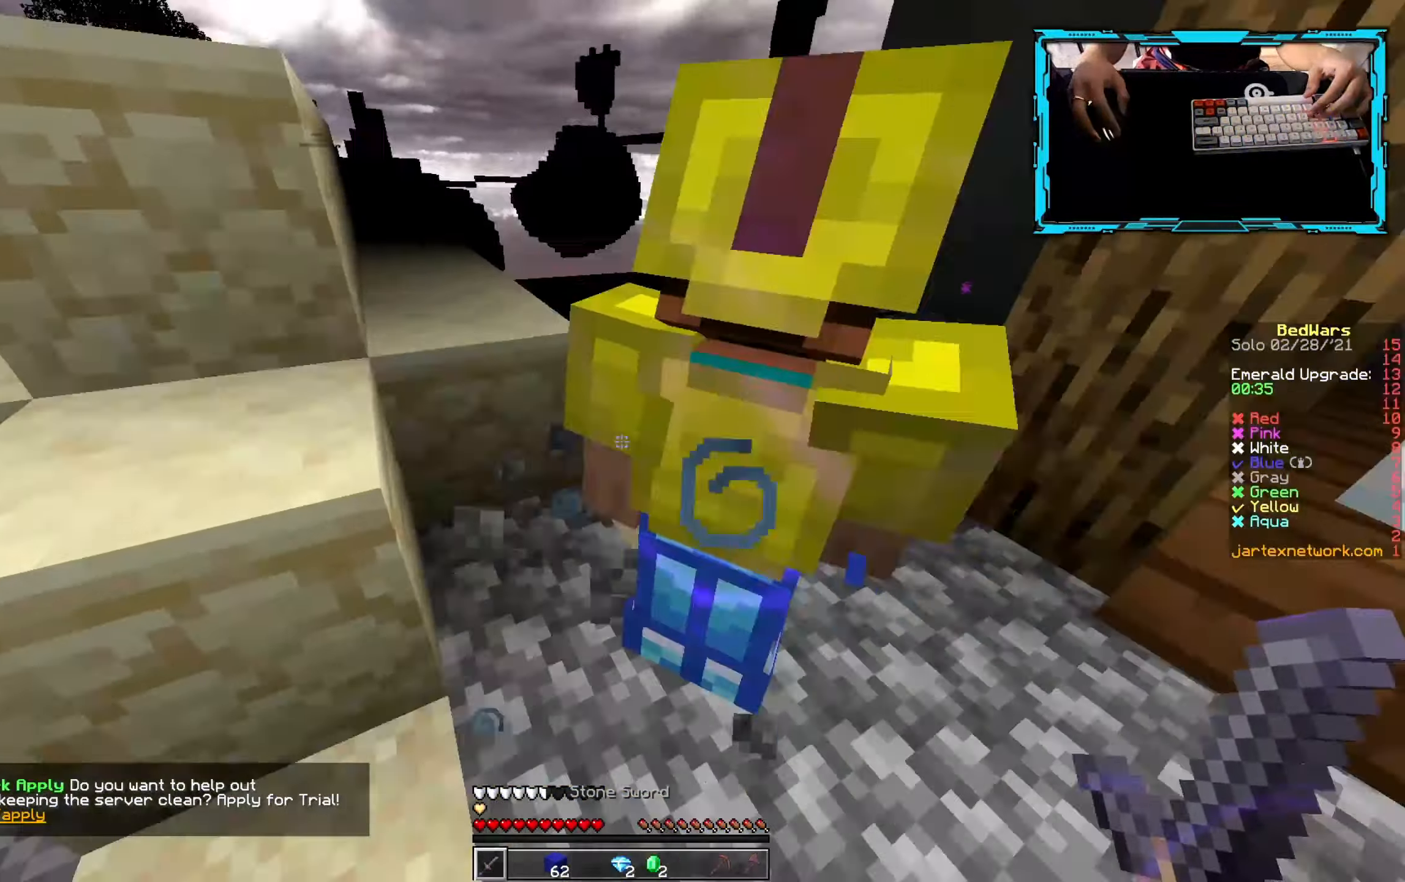
{"keys": ["w"], "mouse": ["left"], "events": [[134, "s", "up"], [184, "mouse_left", "down"], [217, "w", "down"], [234, "d", "up"], [334, "w", "up"], [467, "w", "down"]]}
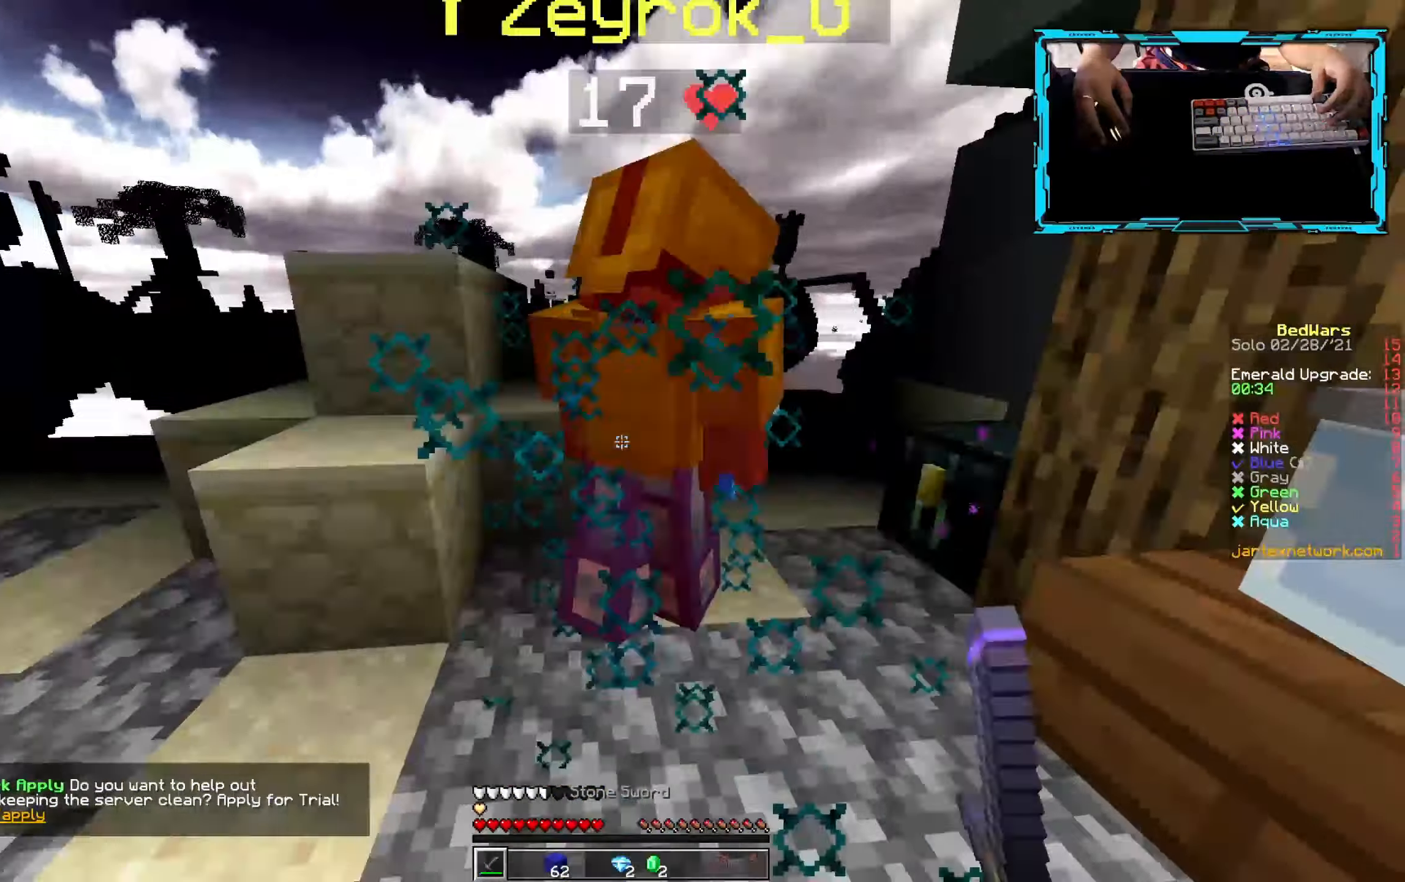
{"keys": ["d", "w"], "mouse": ["left"], "events": [[84, "mouse_left", "up"], [84, "w", "up"], [150, "mouse_left", "down"], [217, "mouse_left", "up"], [250, "mouse_left", "down"], [284, "w", "down"], [317, "d", "down"]]}
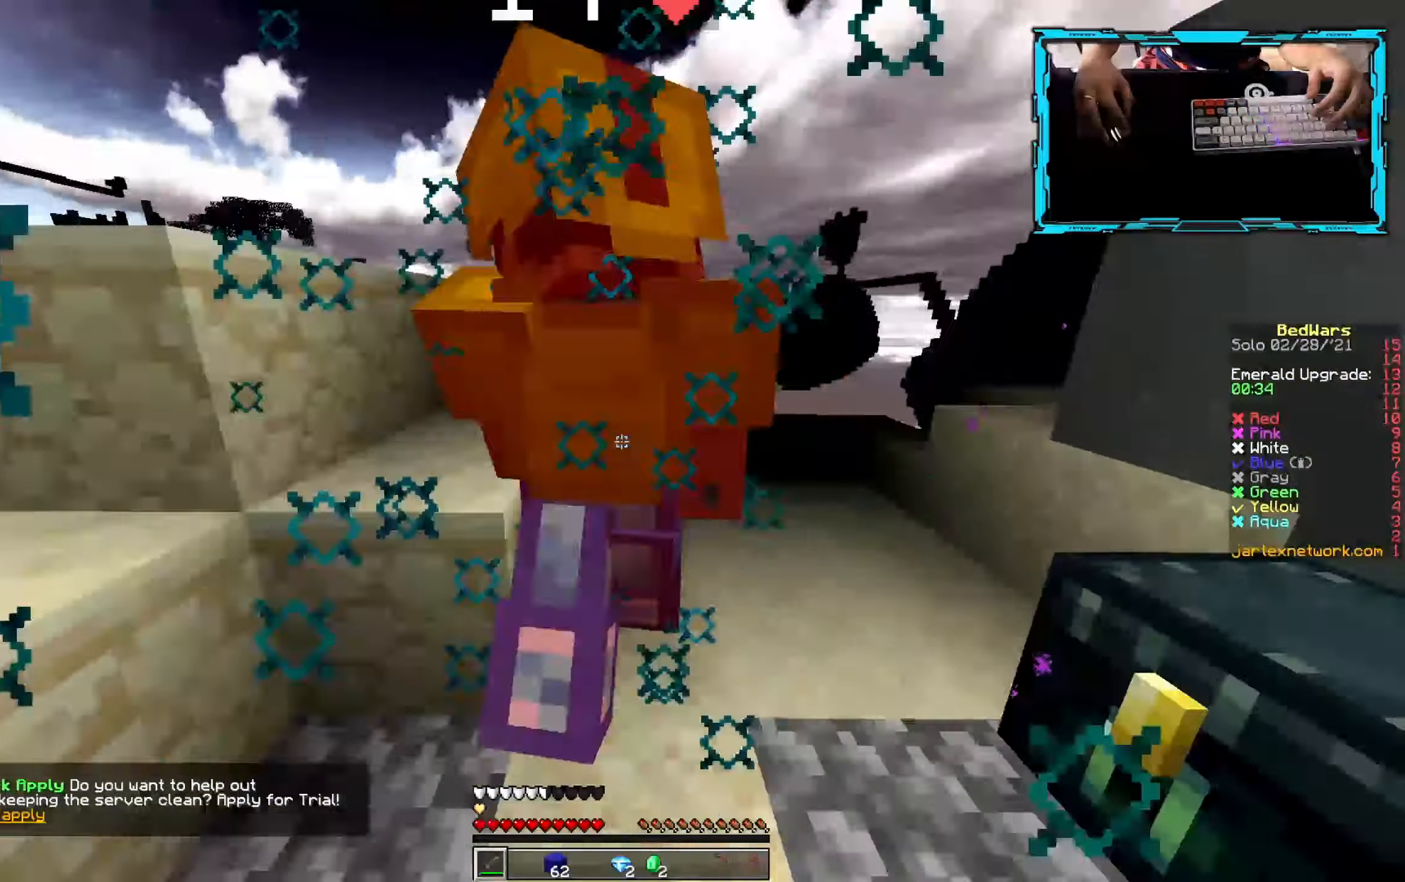
{"keys": ["a", "w"], "mouse": ["left"], "events": [[34, "d", "up"], [100, "d", "down"], [100, "w", "up"], [134, "mouse_left", "up"], [184, "mouse_left", "down"], [300, "w", "down"], [367, "d", "up"], [417, "a", "down"], [433, "mouse_right", "down"], [483, "mouse_right", "up"]]}
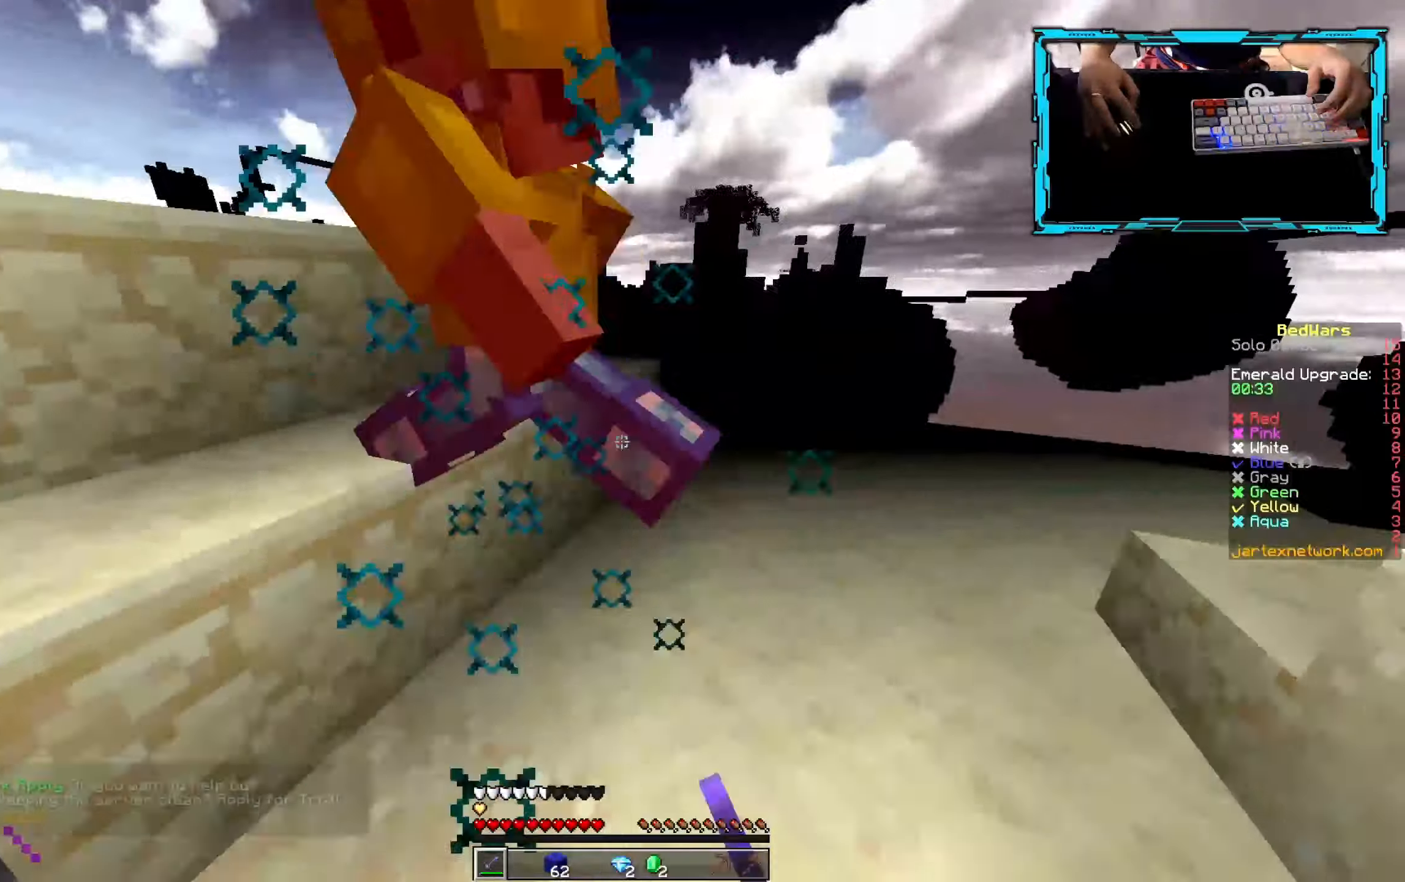
{"keys": ["d", "w"], "mouse": ["left"], "events": [[66, "w", "up"], [116, "a", "up"], [166, "mouse_right", "down"], [216, "a", "down"], [250, "mouse_right", "up"], [266, "mouse_left", "up"], [283, "w", "down"], [333, "mouse_left", "down"], [383, "a", "up"], [400, "d", "down"]]}
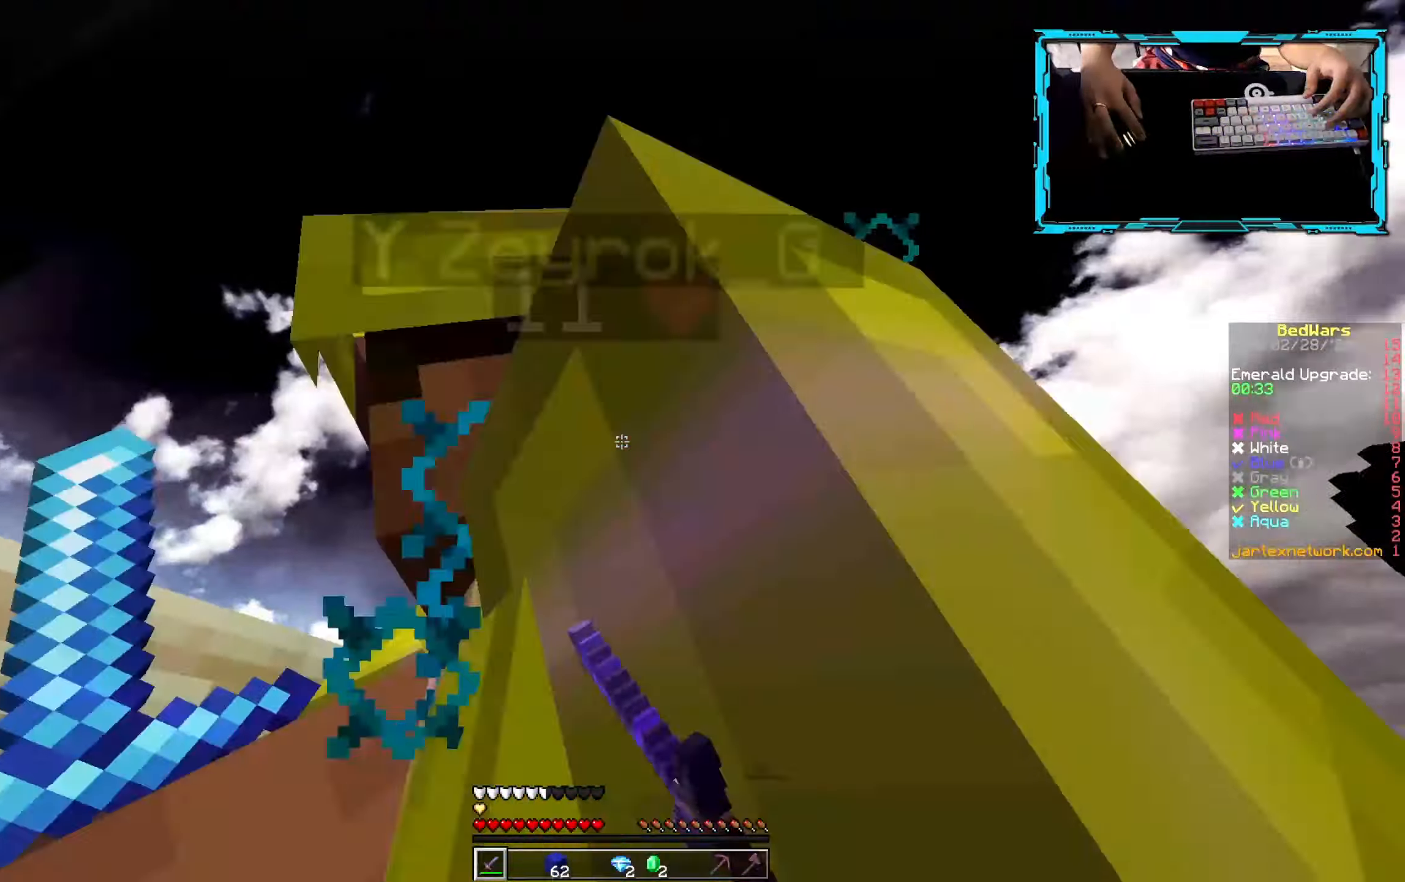
{"keys": ["a", "w"], "mouse": ["right"], "events": [[116, "mouse_right", "down"], [183, "w", "up"], [200, "mouse_left", "up"], [250, "mouse_left", "down"], [300, "mouse_left", "up"], [350, "d", "up"], [366, "a", "down"], [366, "mouse_right", "up"], [433, "mouse_right", "down"], [483, "w", "down"]]}
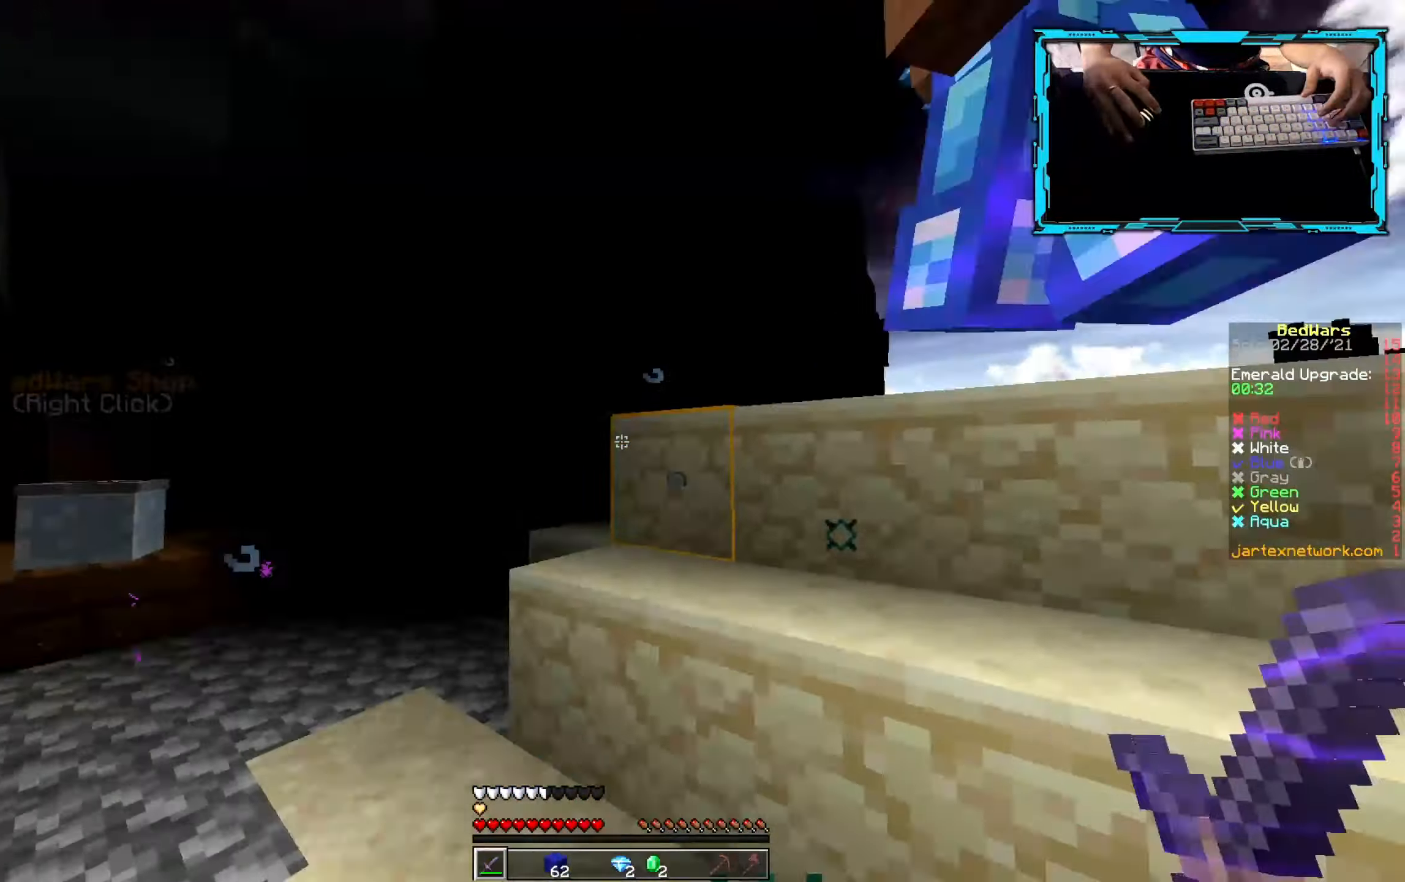
{"keys": ["w"], "mouse": ["left", "right"], "events": [[16, "mouse_right", "up"], [100, "mouse_left", "down"], [350, "a", "up"], [366, "mouse_right", "down"], [416, "mouse_left", "up"], [483, "mouse_left", "down"]]}
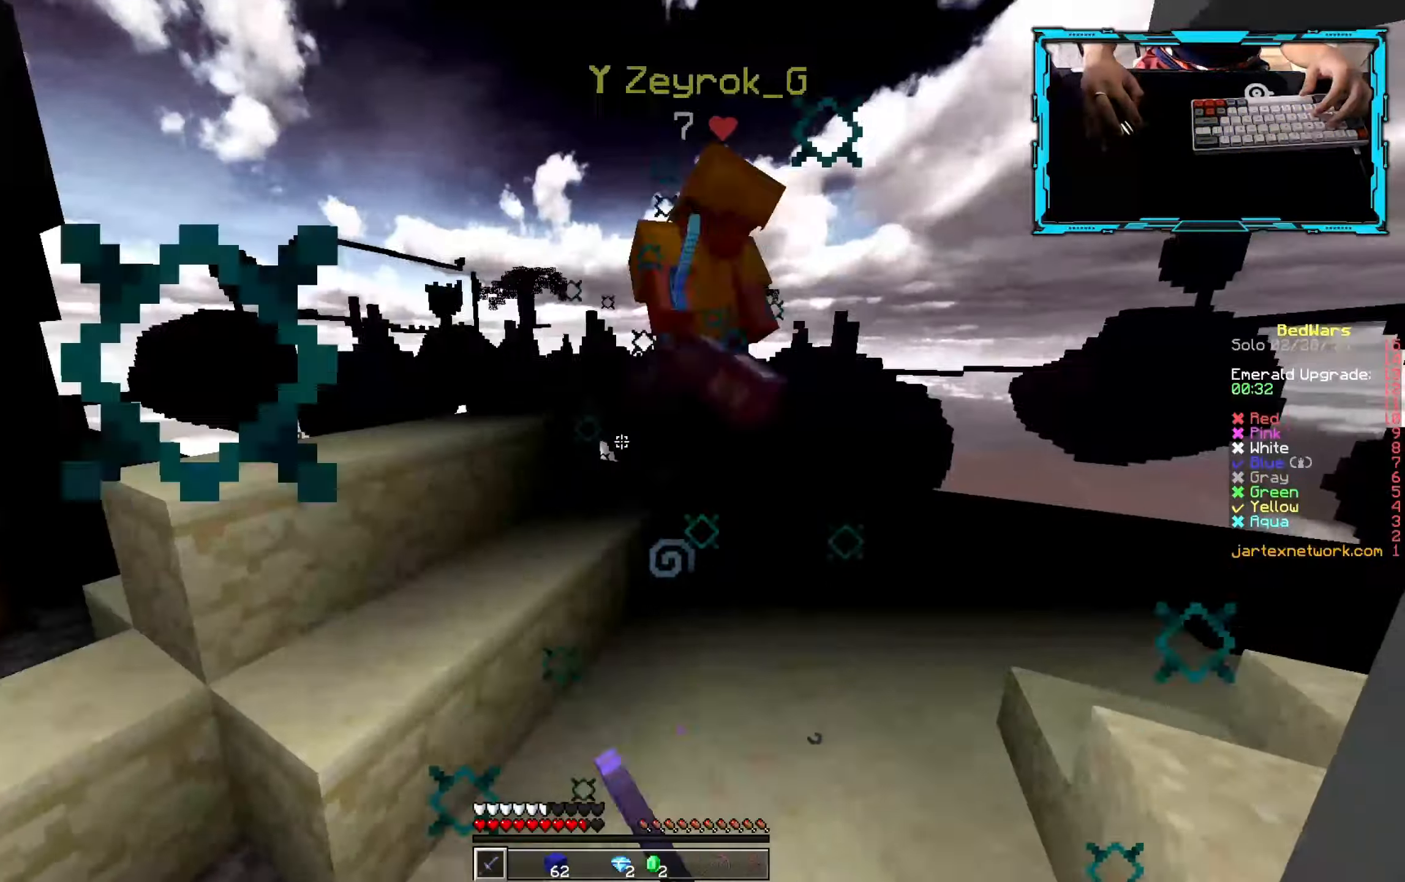
{"keys": ["d", "w"], "mouse": ["left"], "events": [[33, "mouse_right", "up"], [483, "d", "down"]]}
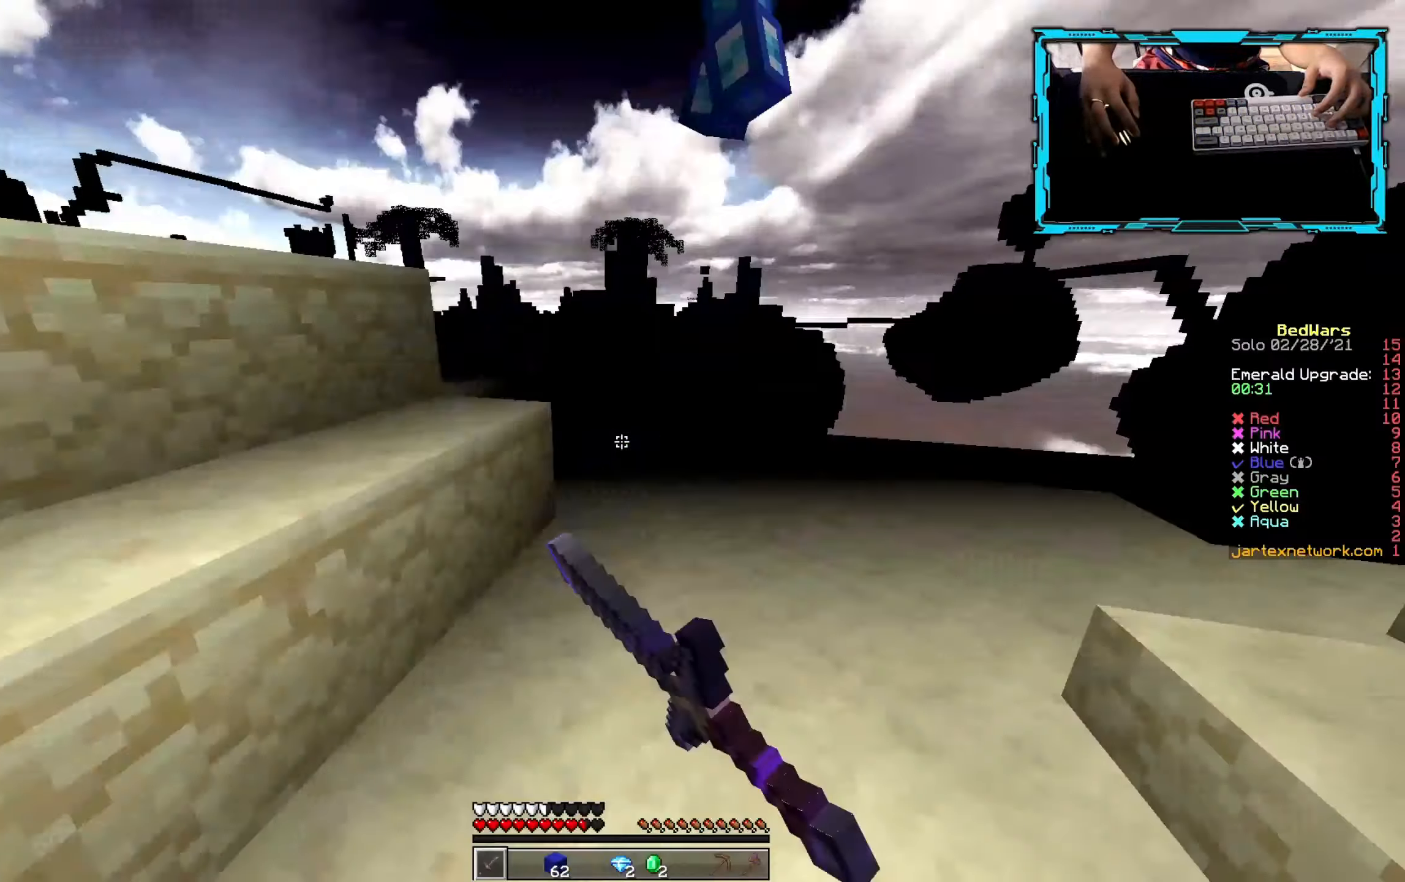
{"keys": [], "mouse": ["left"], "events": [[16, "w", "up"], [83, "d", "up"], [116, "mouse_left", "up"], [133, "a", "down"], [133, "s", "down"], [233, "mouse_left", "down"], [300, "a", "up"], [300, "s", "up"]]}
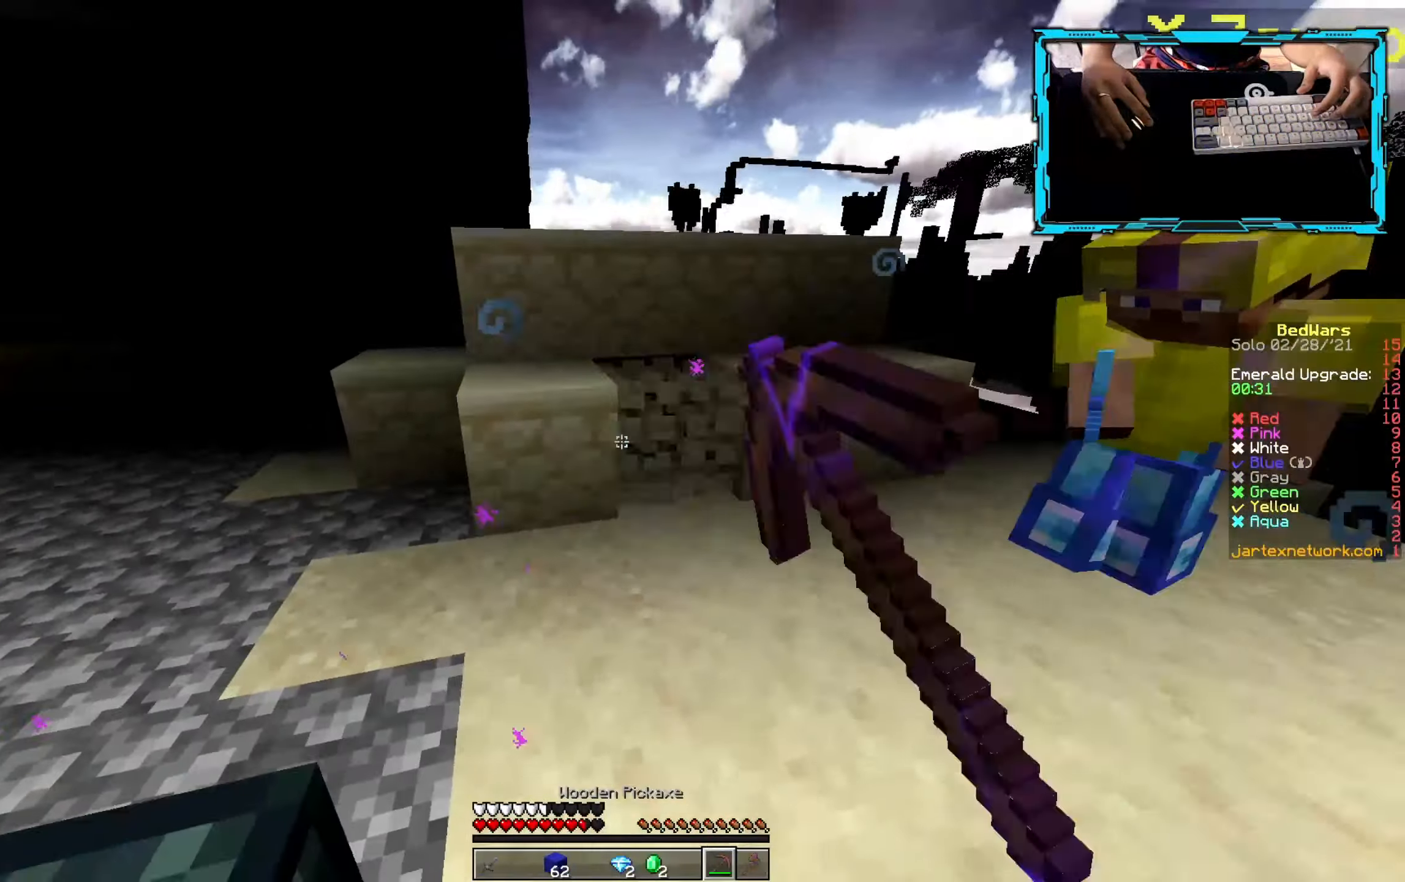
{"keys": ["w"], "mouse": ["left", "right"], "events": [[83, "w", "down"], [100, "d", "down"], [183, "mouse_left", "up"], [216, "mouse_left", "down"], [350, "mouse_right", "down"], [366, "d", "up"], [416, "mouse_right", "up"], [500, "mouse_right", "down"]]}
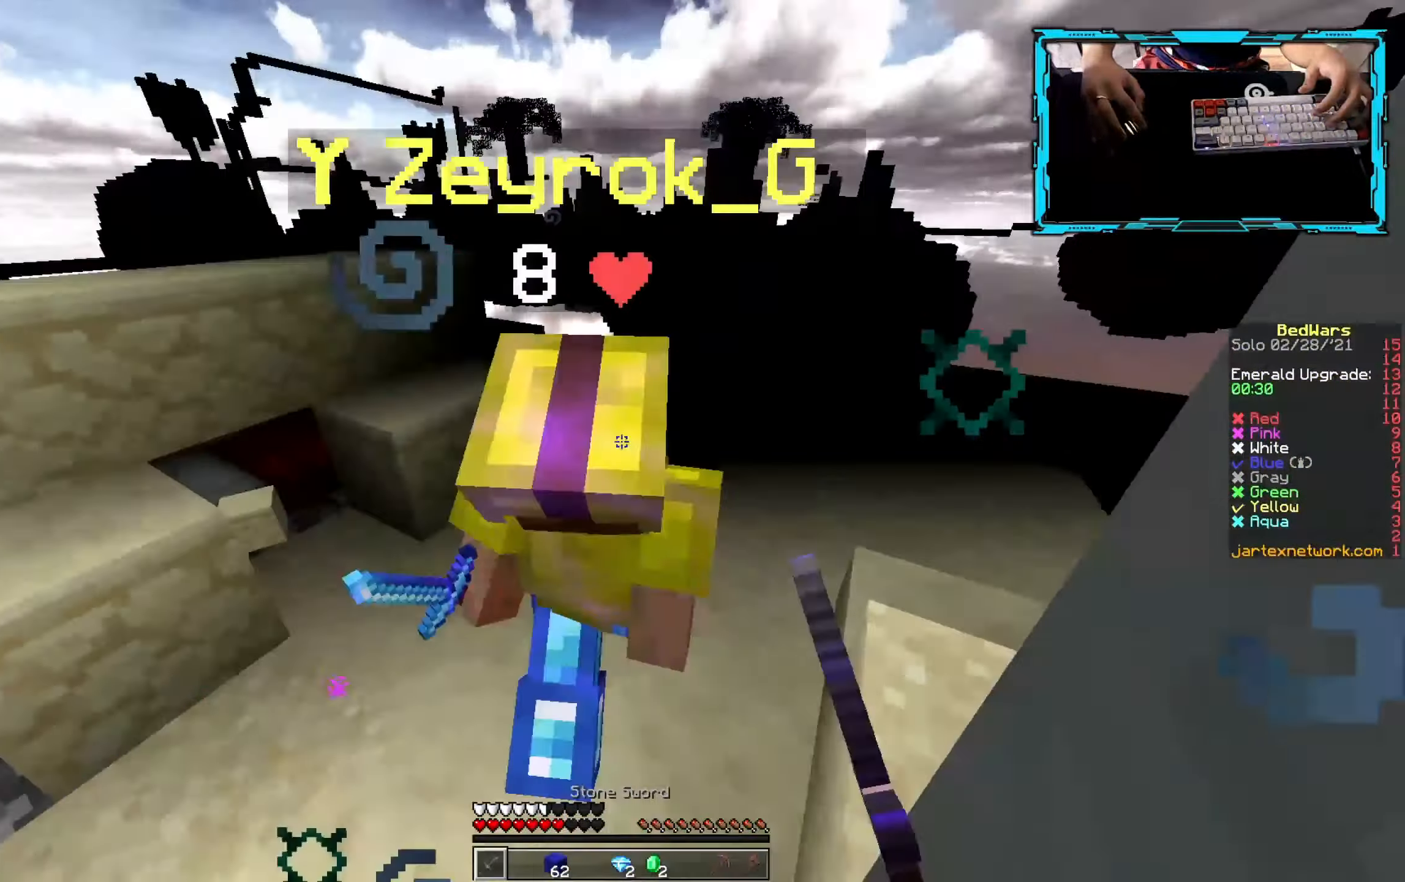
{"keys": ["w"], "mouse": ["left", "right"], "events": [[233, "mouse_left", "up"], [316, "mouse_left", "down"], [383, "mouse_right", "up"], [483, "mouse_right", "down"]]}
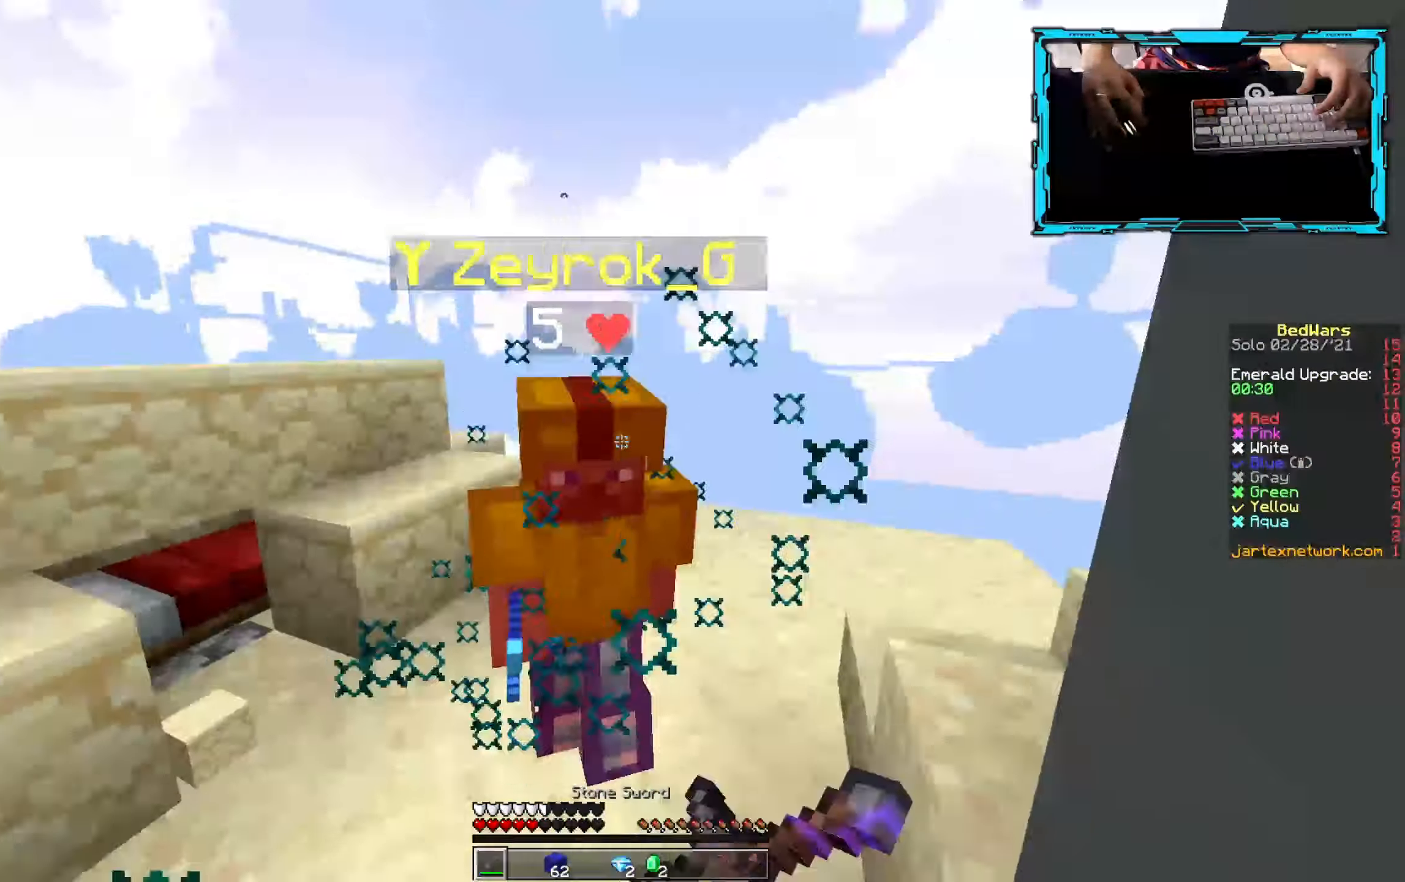
{"keys": [], "mouse": [], "events": [[183, "w", "up"], [300, "mouse_left", "up"], [300, "mouse_right", "up"]]}
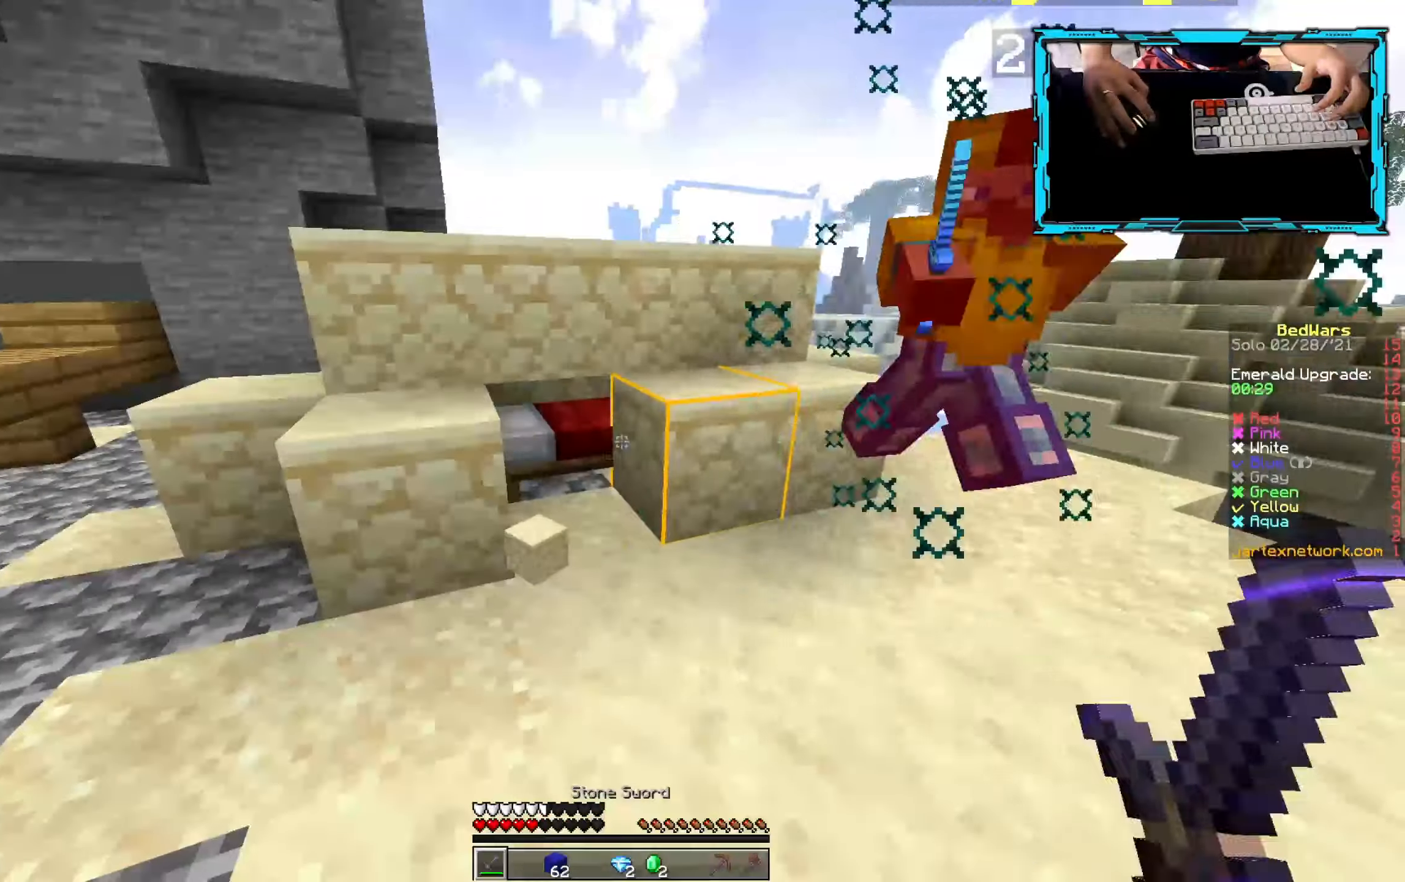
{"keys": [], "mouse": ["left"], "events": [[16, "mouse_left", "down"]]}
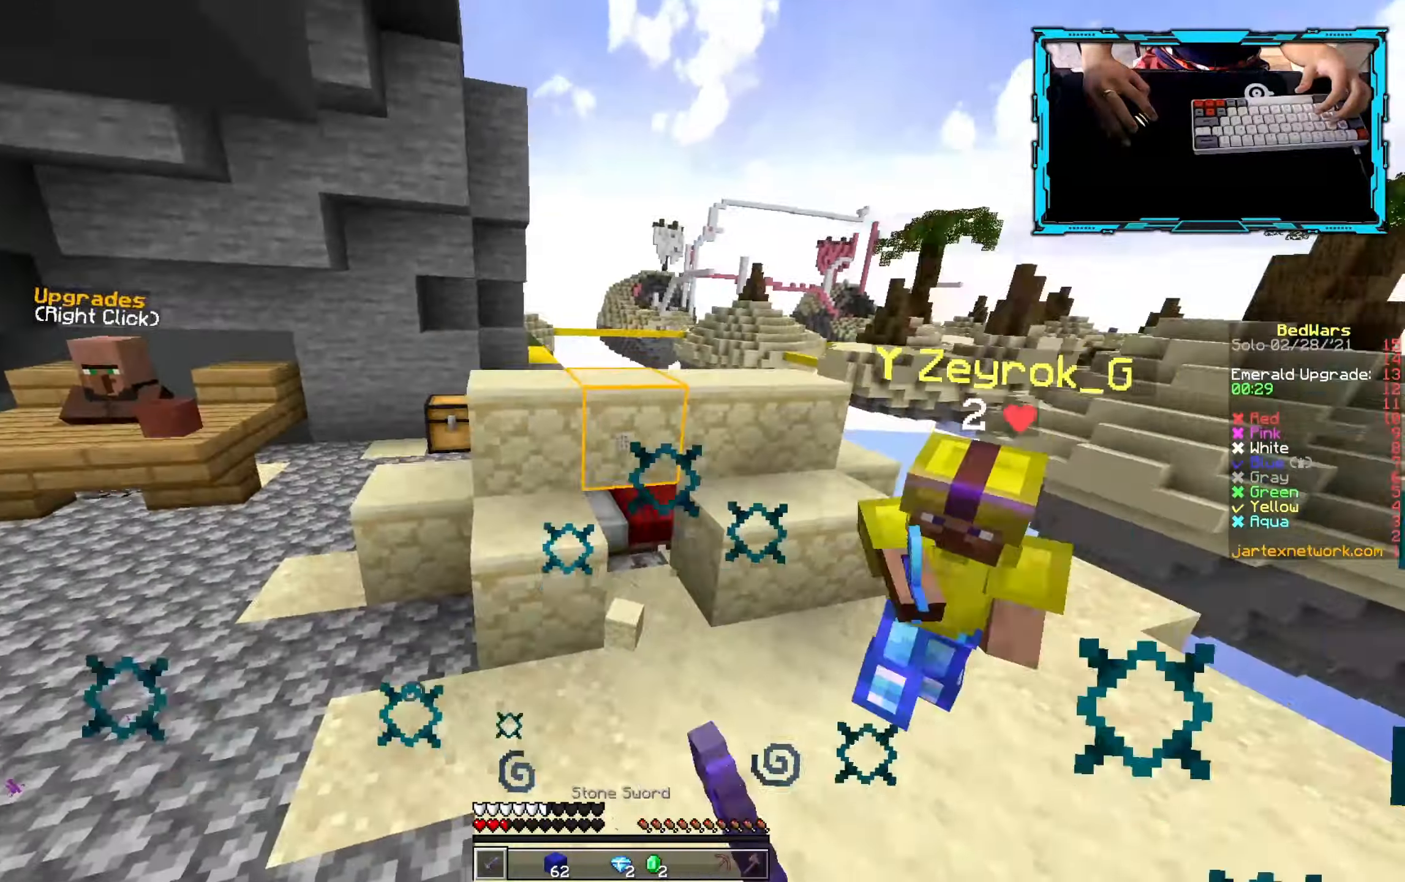
{"keys": ["w"], "mouse": ["left", "right"], "events": [[100, "w", "down"], [200, "mouse_right", "down"], [433, "mouse_left", "up"], [433, "mouse_right", "up"], [483, "mouse_left", "down"], [483, "mouse_right", "down"]]}
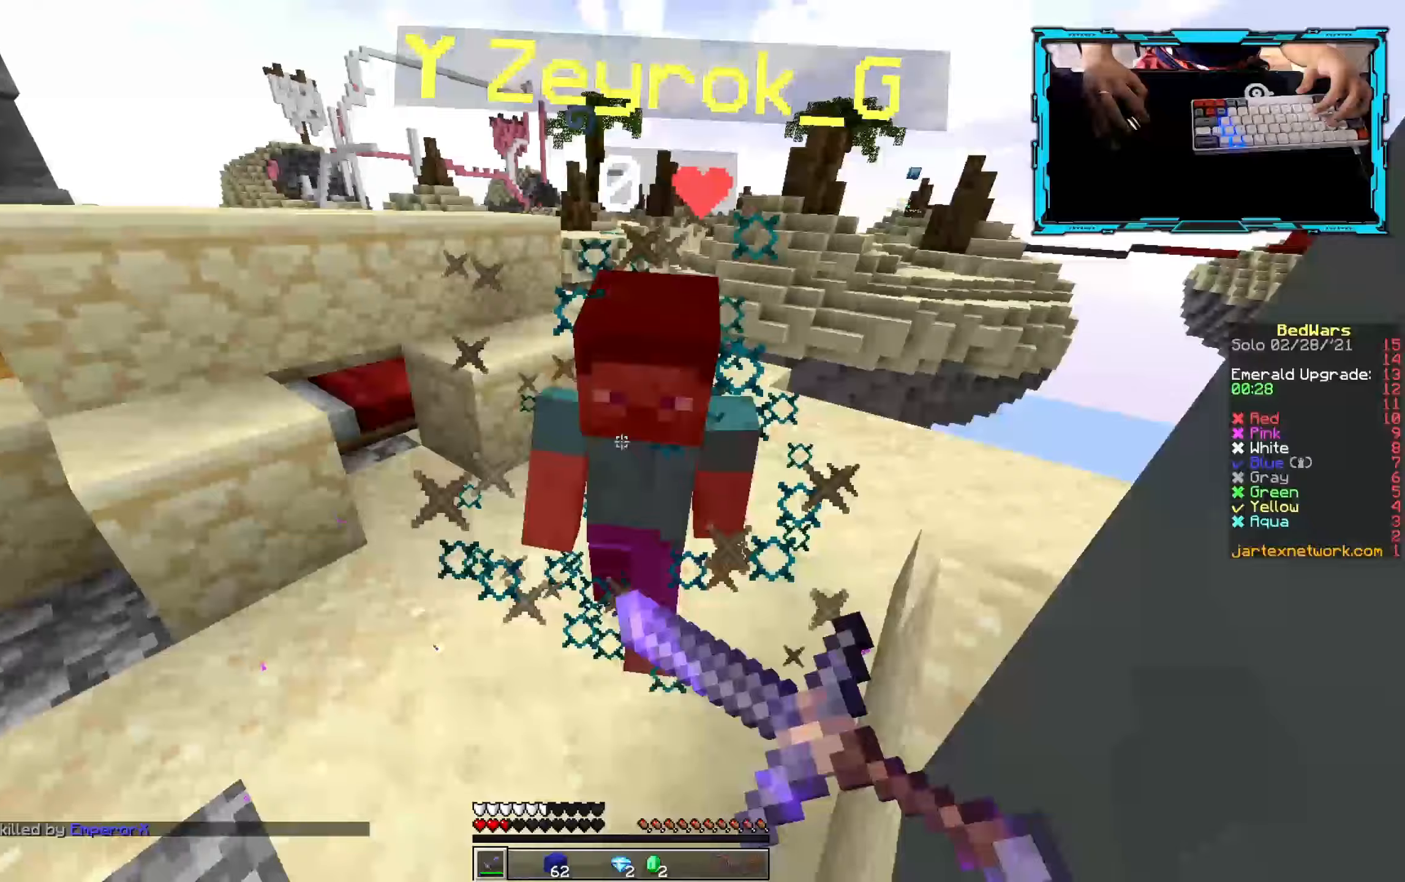
{"keys": ["w"], "mouse": [], "events": [[17, "w", "up"], [117, "w", "down"], [350, "mouse_right", "up"], [383, "mouse_left", "up"]]}
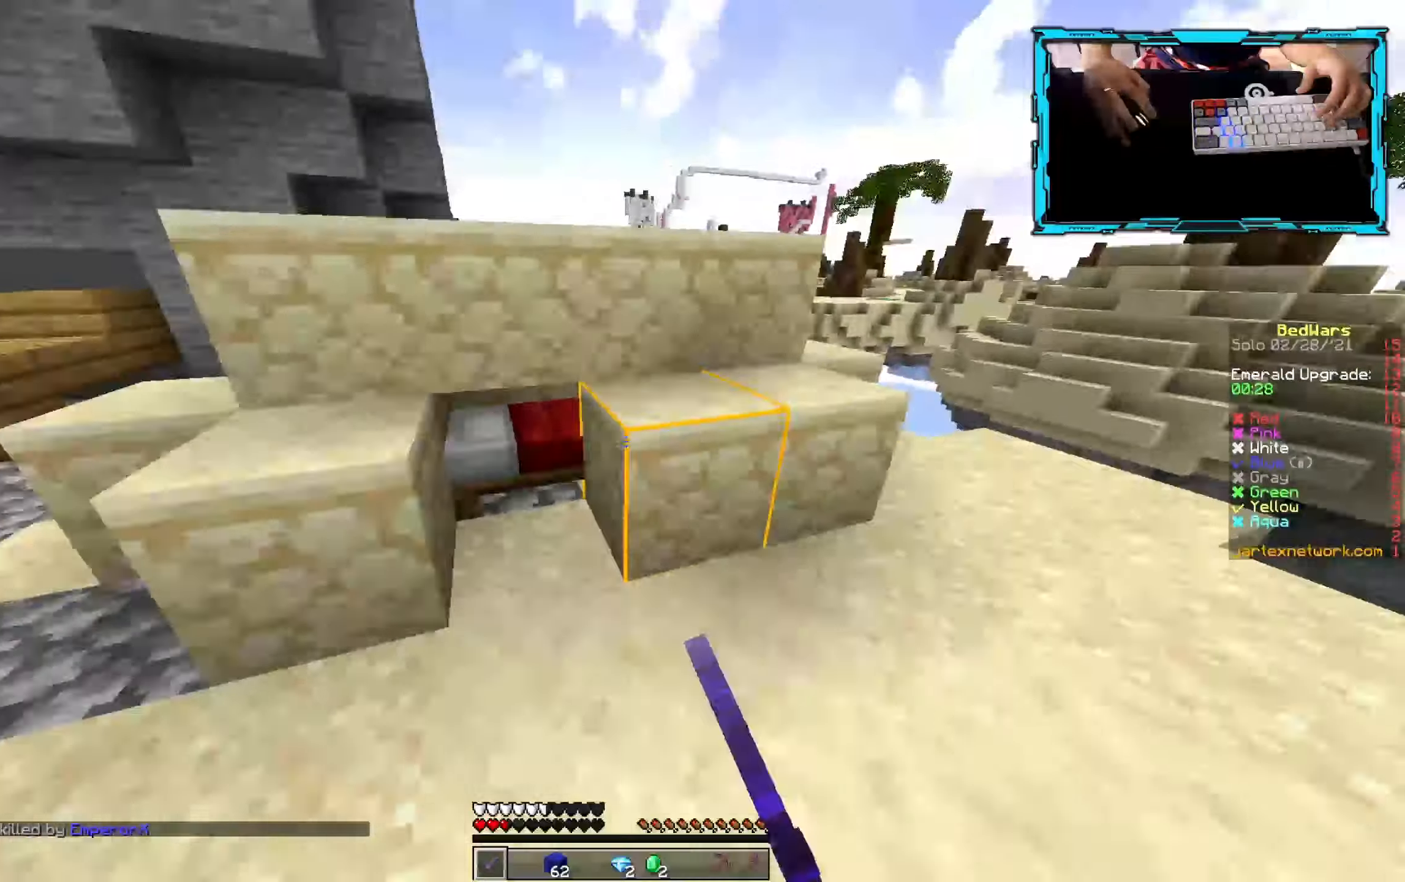
{"keys": [], "mouse": ["left"], "events": [[17, "mouse_left", "down"], [33, "w", "up"]]}
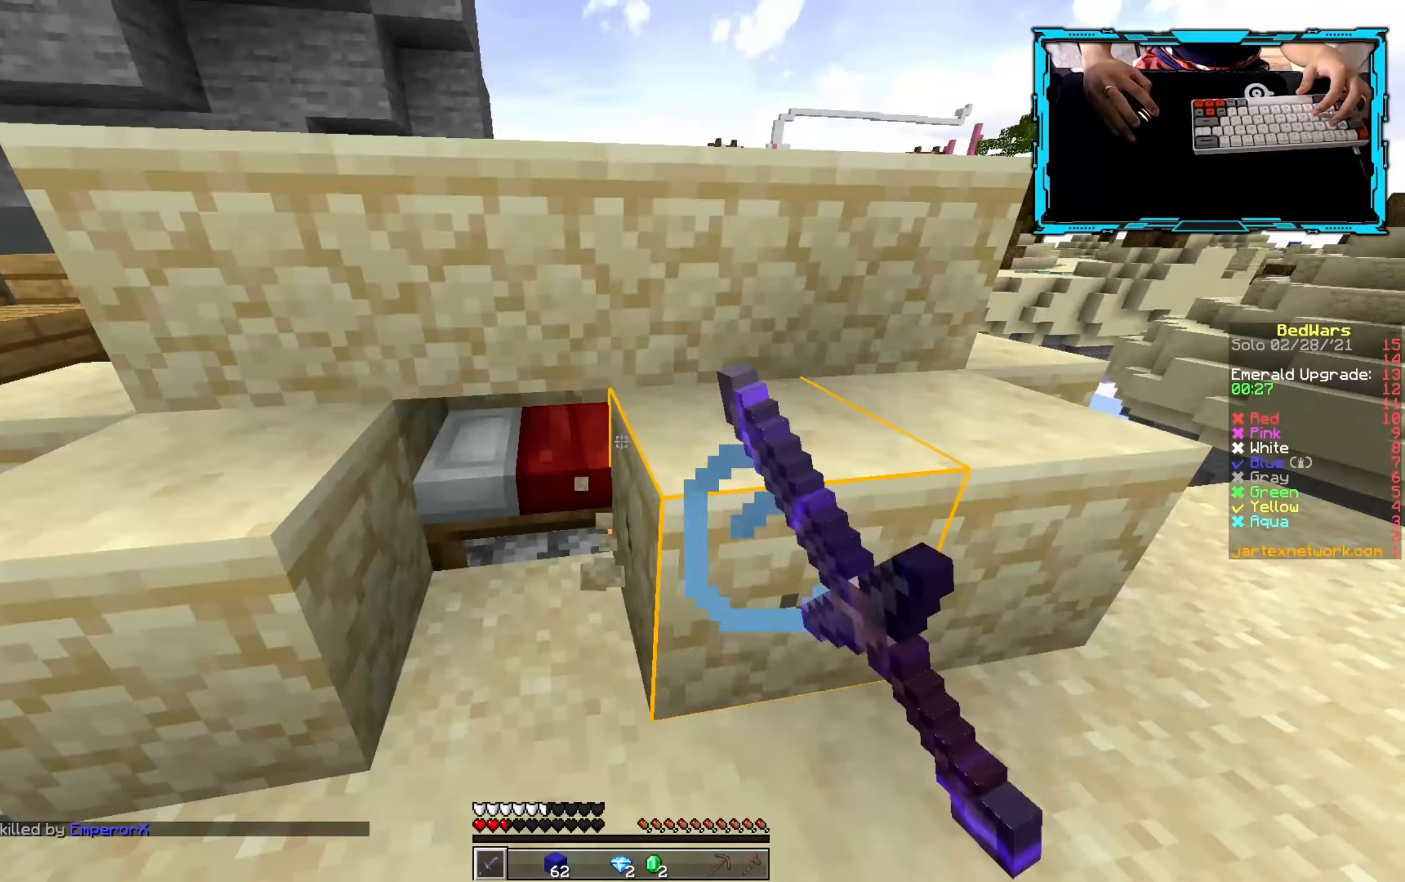
{"keys": [], "mouse": ["left"], "events": []}
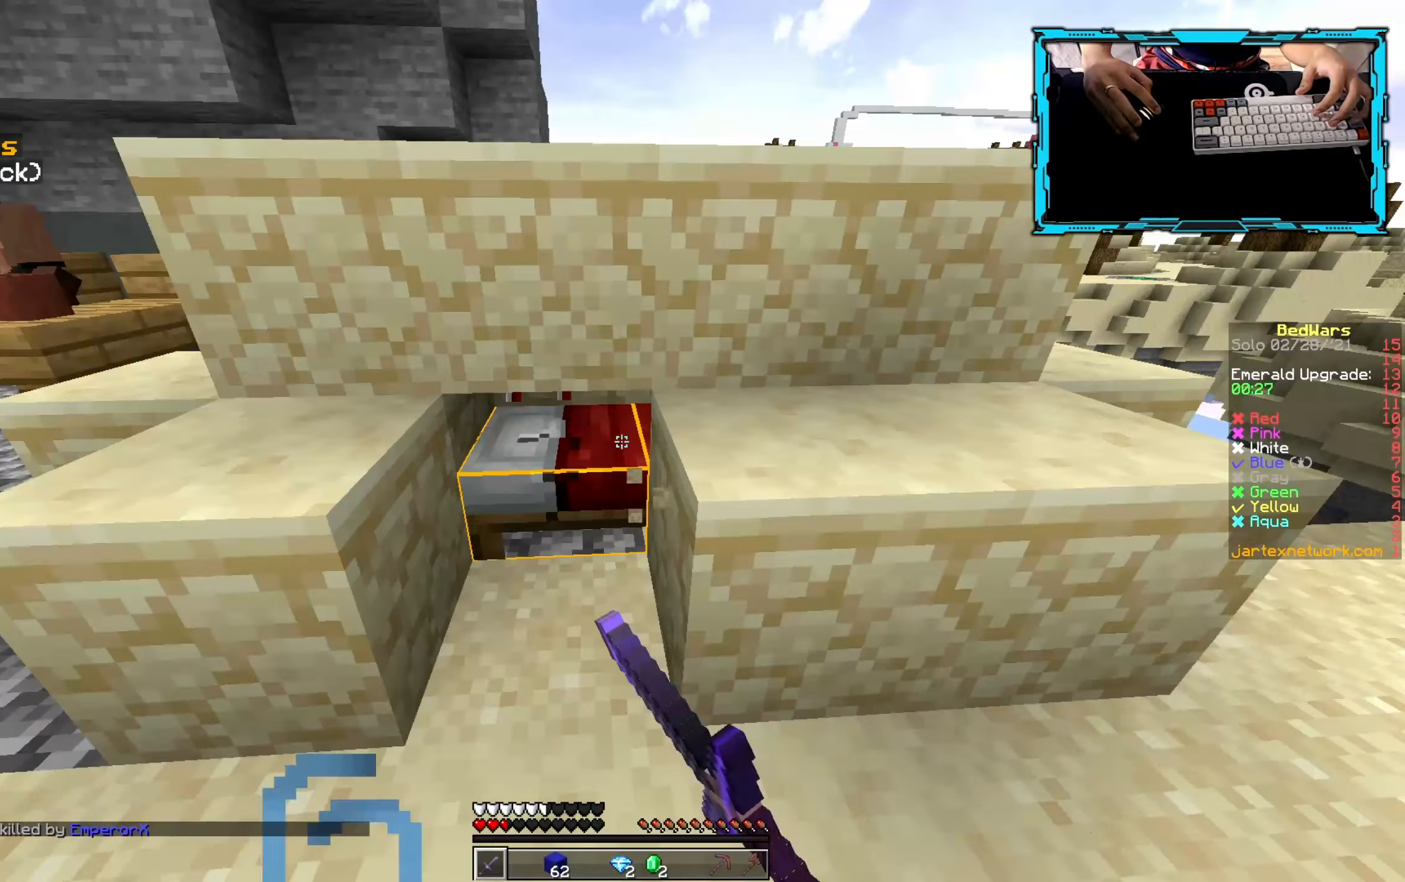
{"keys": ["w"], "mouse": ["left"], "events": [[433, "w", "down"]]}
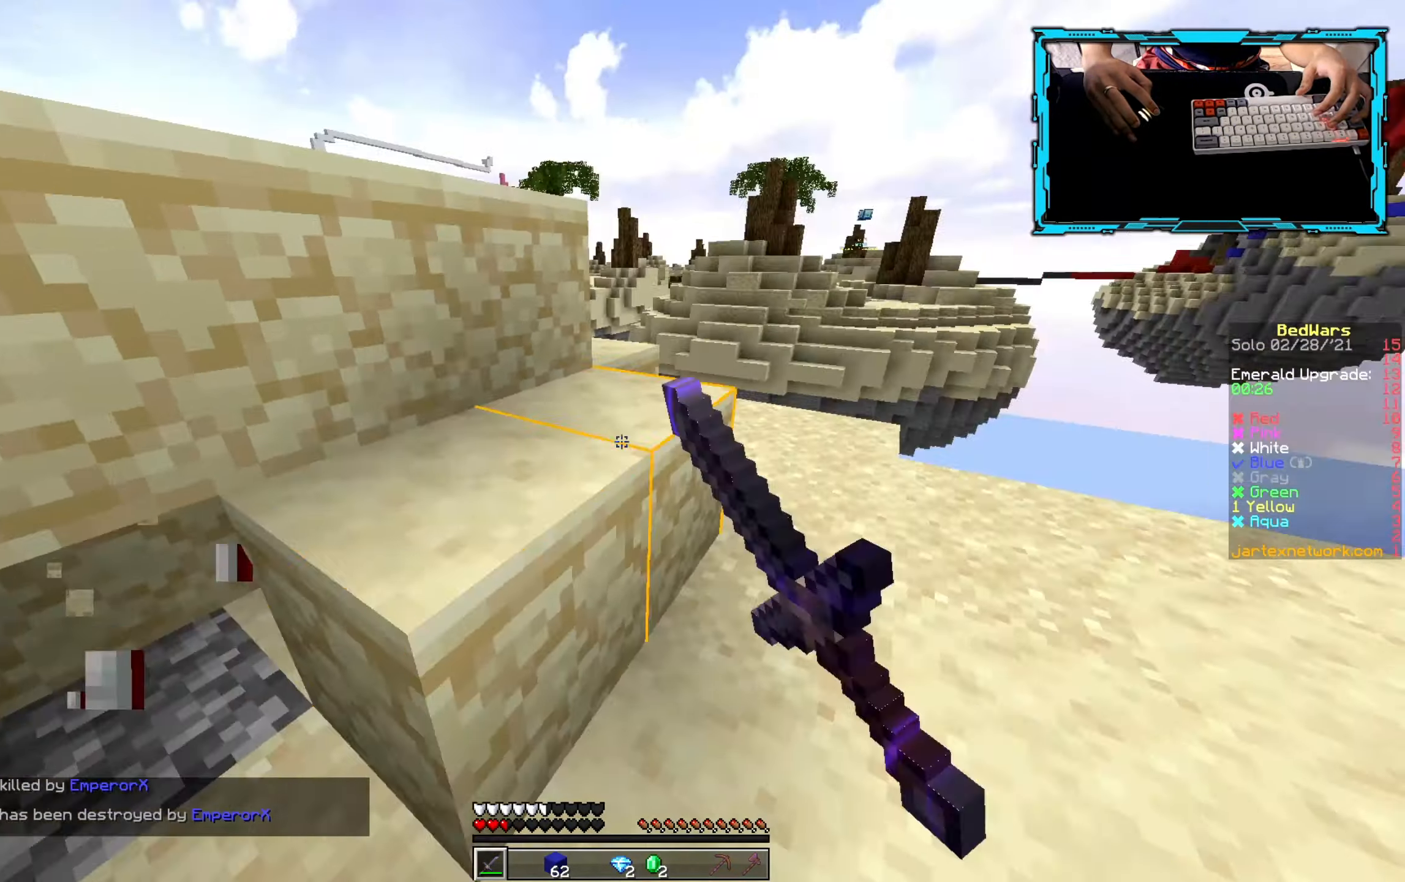
{"keys": ["w"], "mouse": [], "events": [[17, "mouse_left", "up"]]}
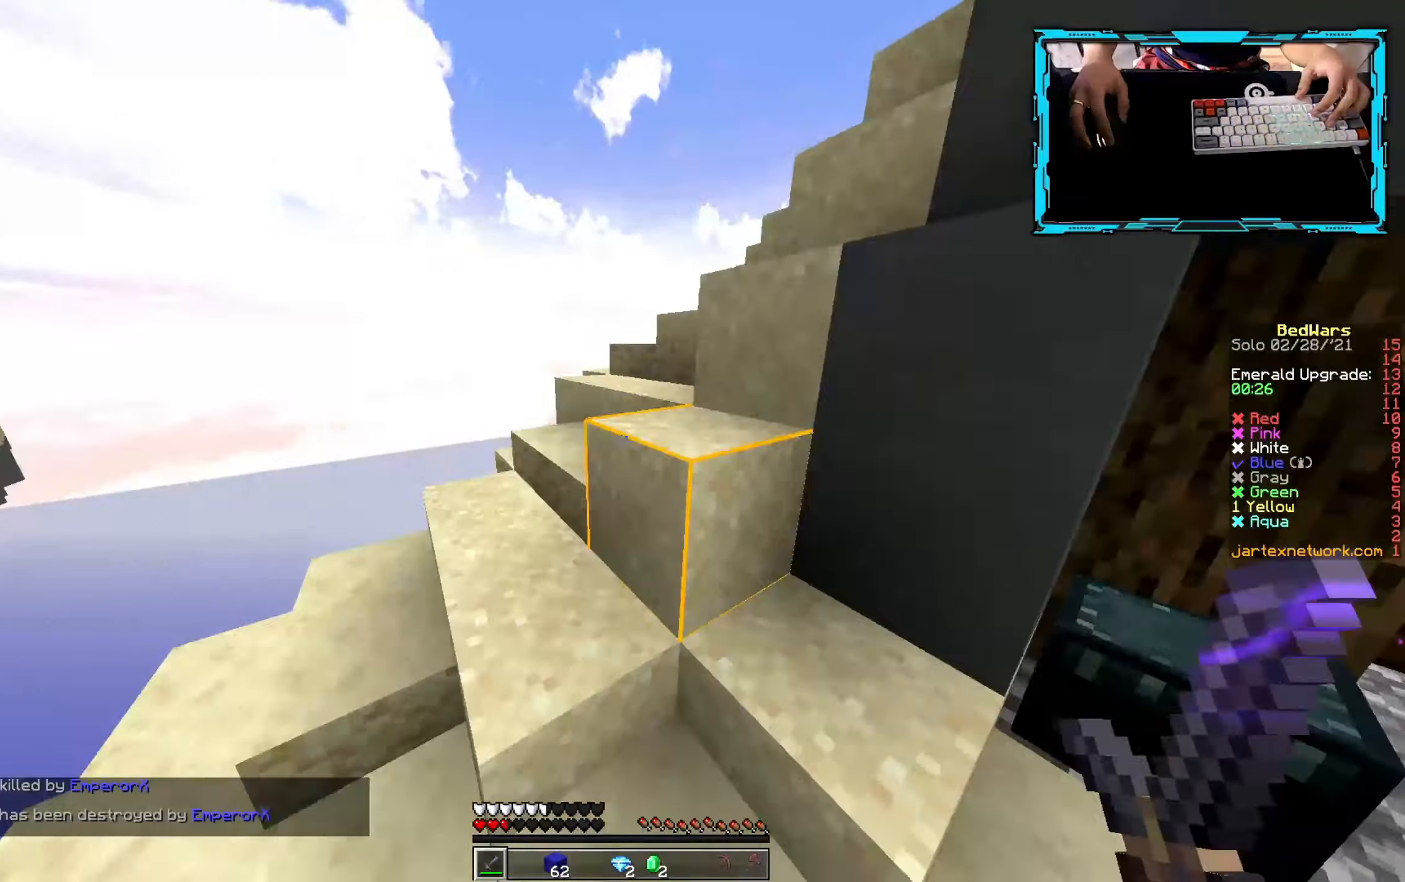
{"keys": ["w"], "mouse": [], "events": [[167, "a", "down"], [433, "a", "up"]]}
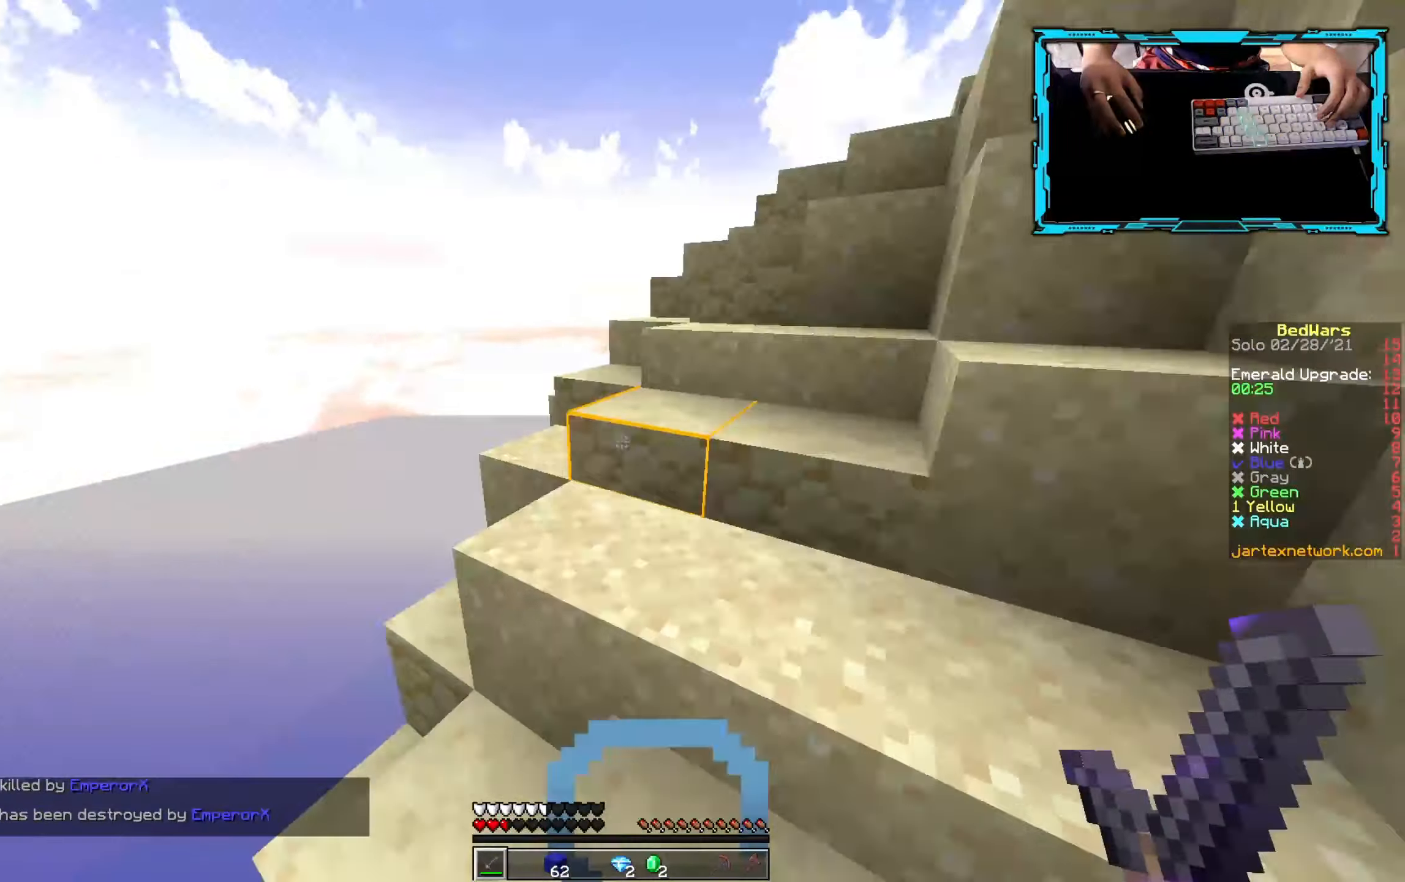
{"keys": ["a", "w"], "mouse": [], "events": [[450, "a", "down"]]}
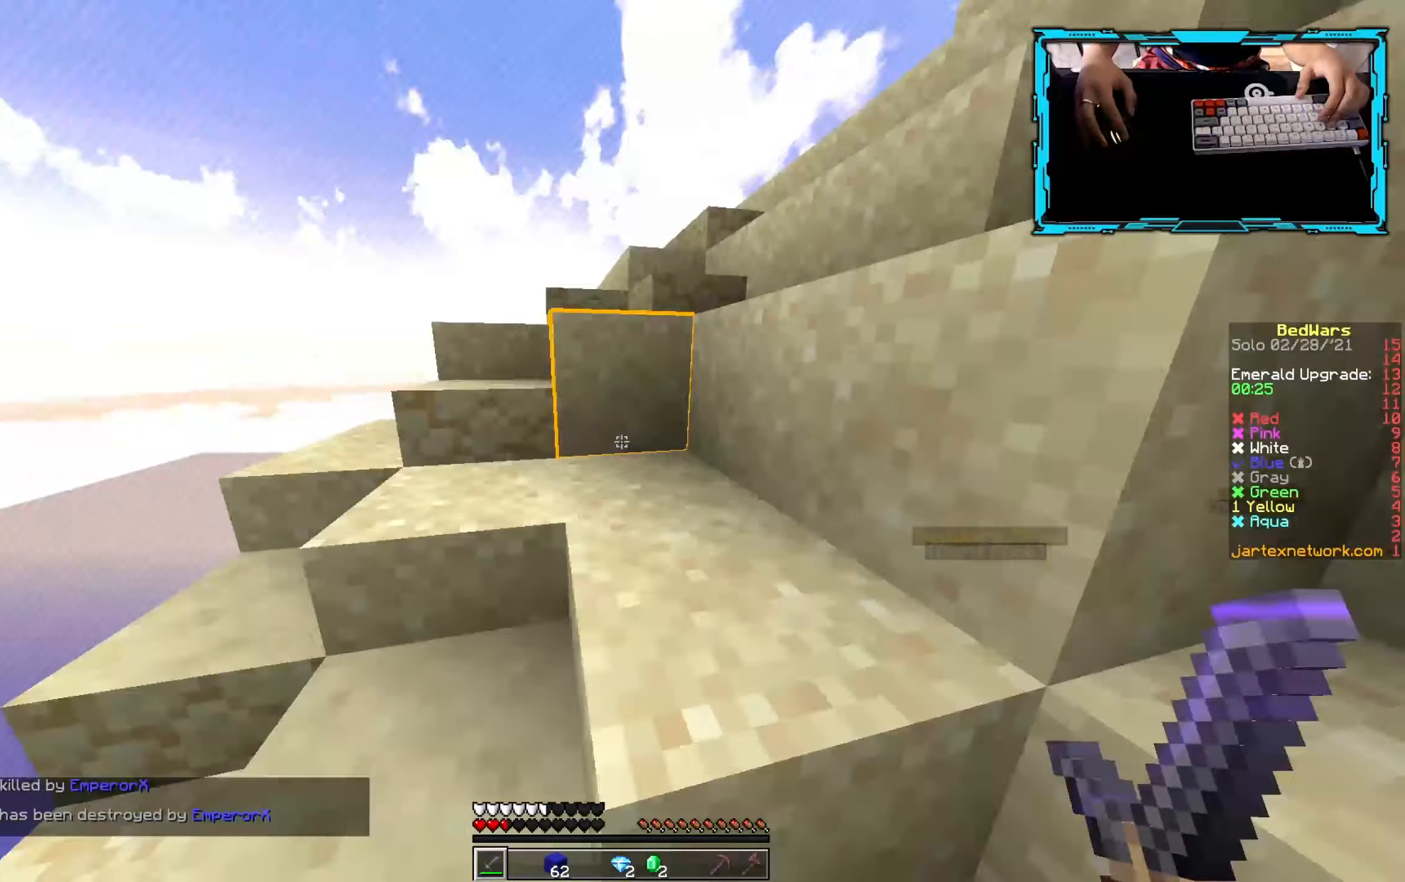
{"keys": ["a", "w"], "mouse": [], "events": [[383, "a", "up"], [467, "a", "down"]]}
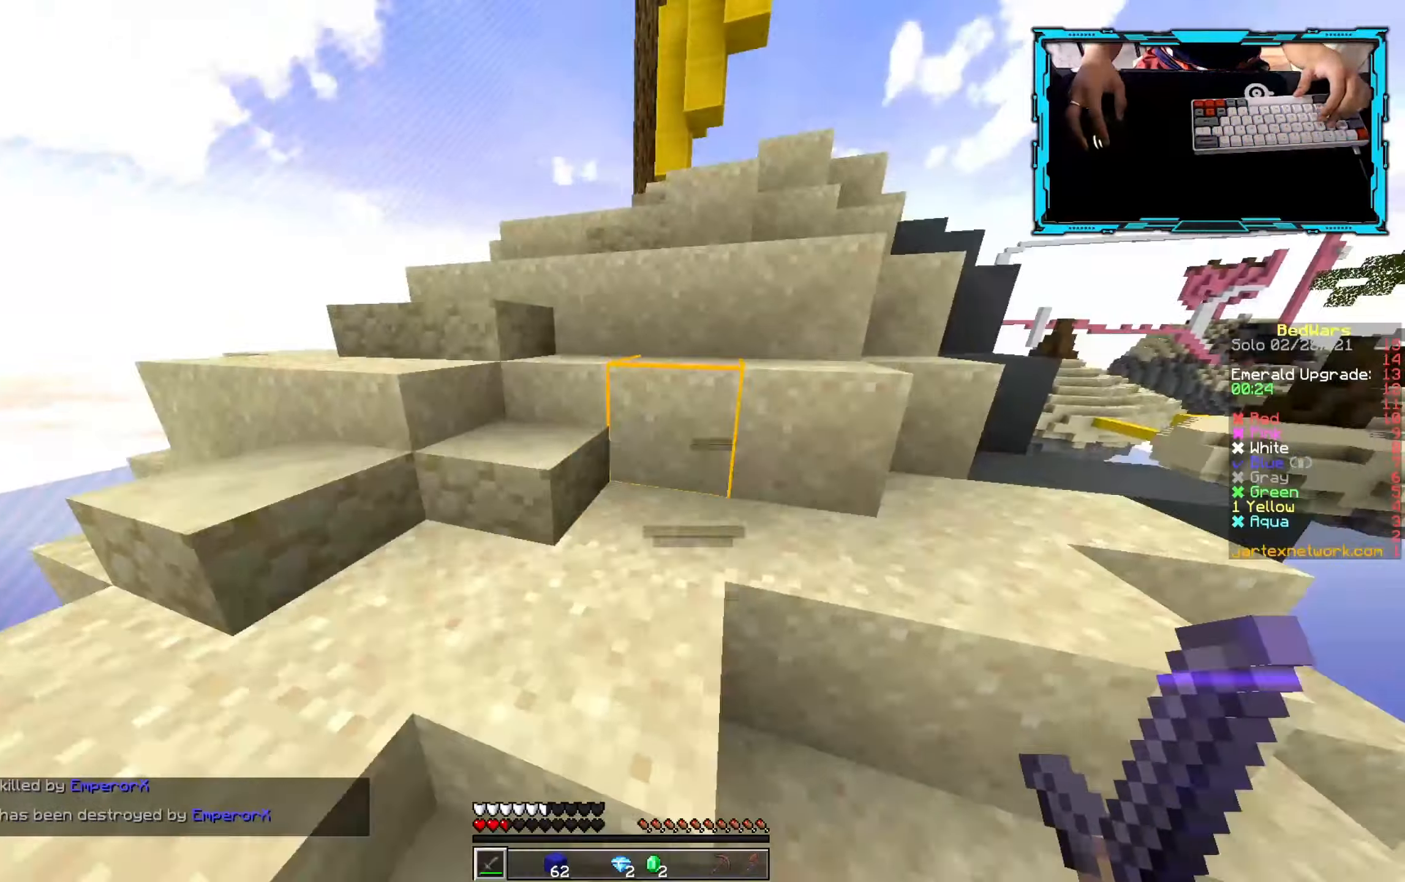
{"keys": ["a", "w"], "mouse": [], "events": [[167, "a", "up"], [333, "a", "down"]]}
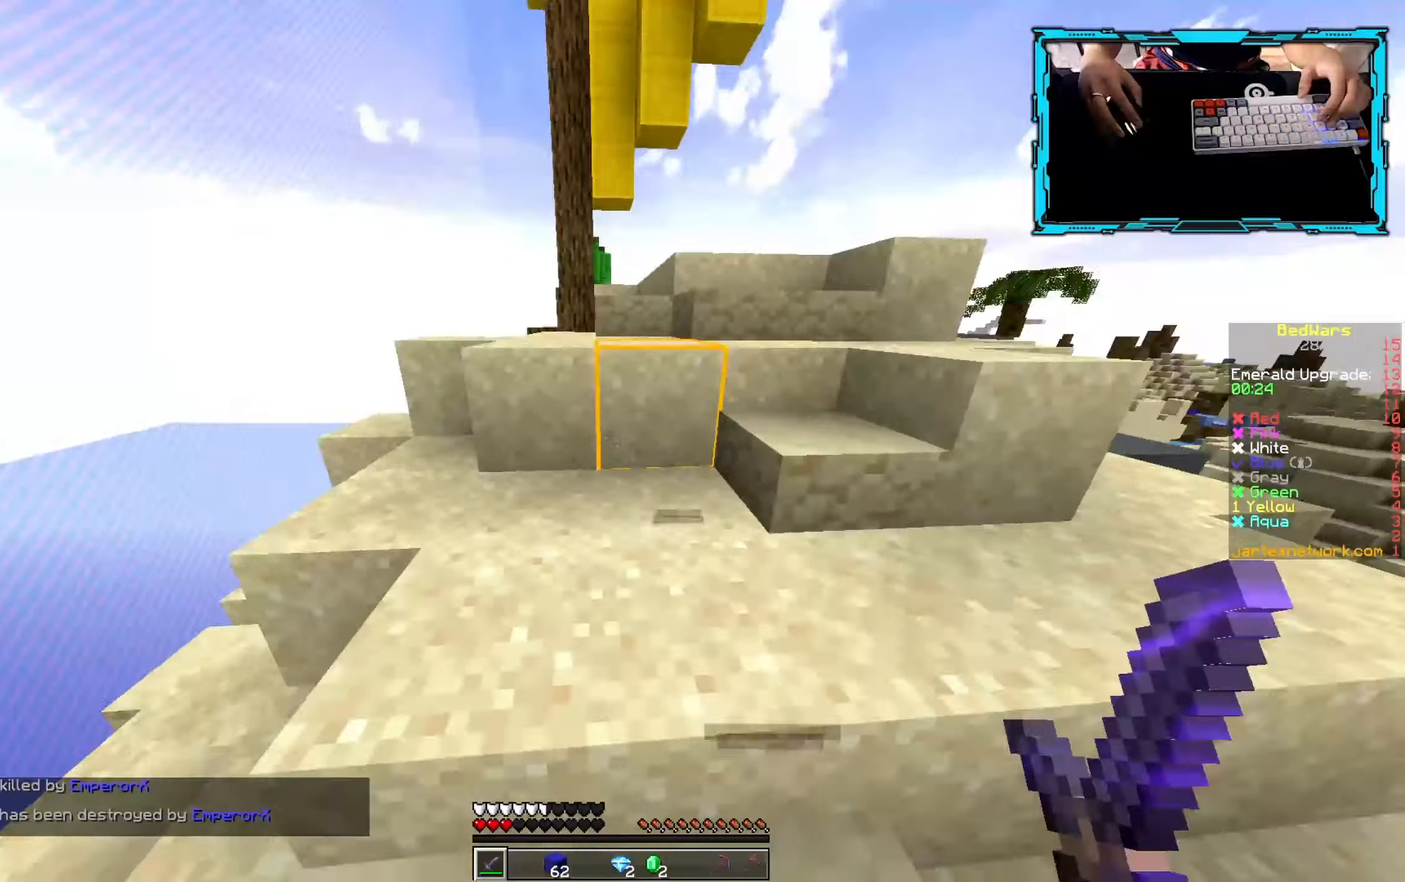
{"keys": ["a", "w"], "mouse": [], "events": [[67, "a", "up"], [500, "a", "down"]]}